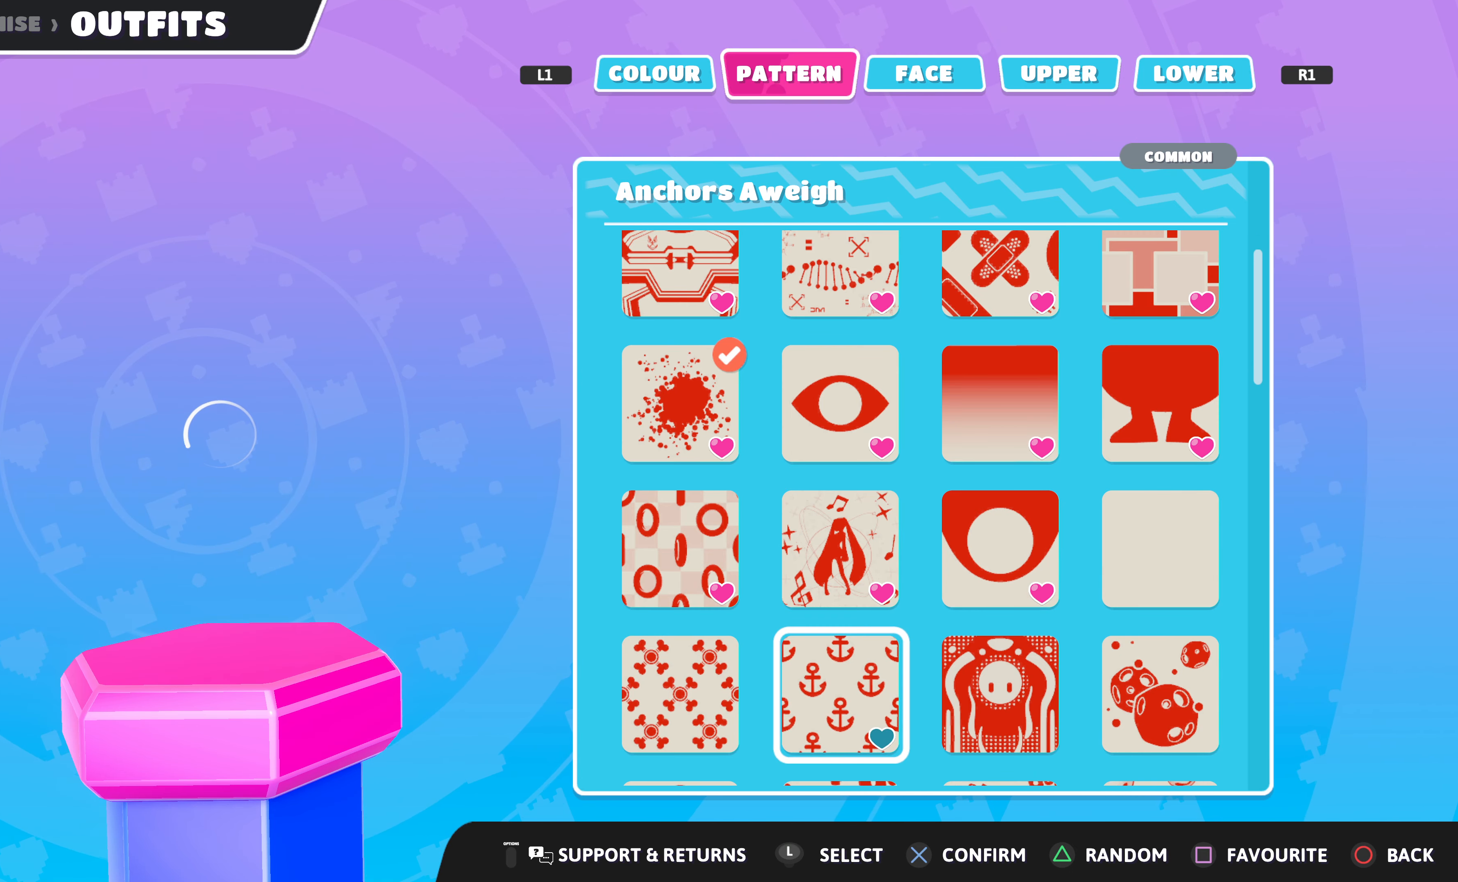
Gameplay with a controller (PlayStation layout); each line is a JSON object with the inputs held at the frame after it. "events" lists button and stick changes between this image and that frame as [ms after this image, input, new state], when the widget could be followed in between.
{"buttons": [], "left_stick": "center", "right_stick": "center", "events": []}
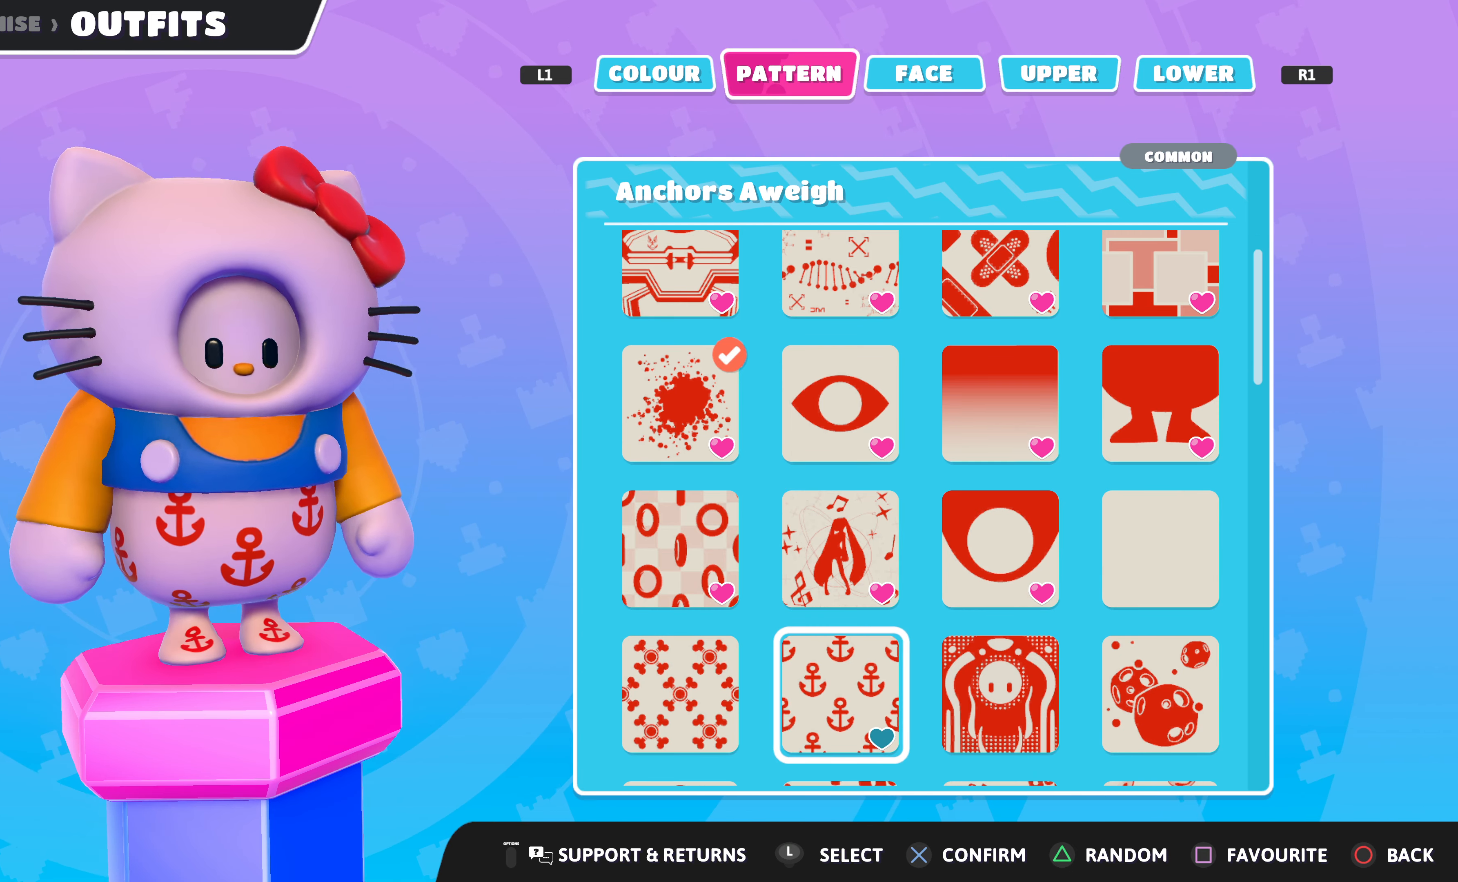
{"buttons": [], "left_stick": "center", "right_stick": "center", "events": [[233, "DPAD_RIGHT", "down"], [367, "DPAD_RIGHT", "up"]]}
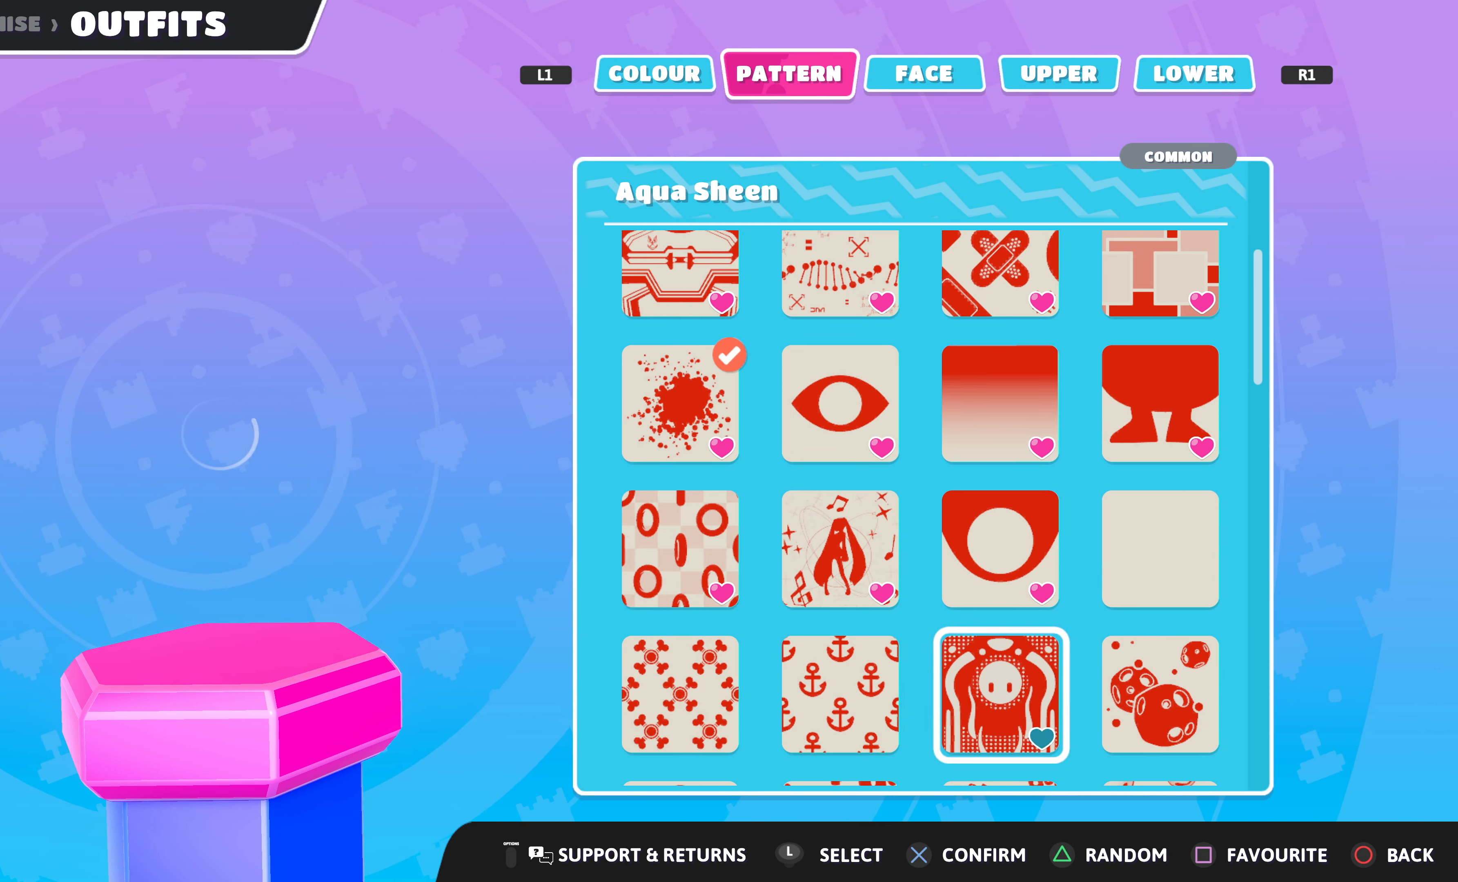
{"buttons": [], "left_stick": "center", "right_stick": "center", "events": [[67, "DPAD_RIGHT", "down"], [167, "DPAD_RIGHT", "up"]]}
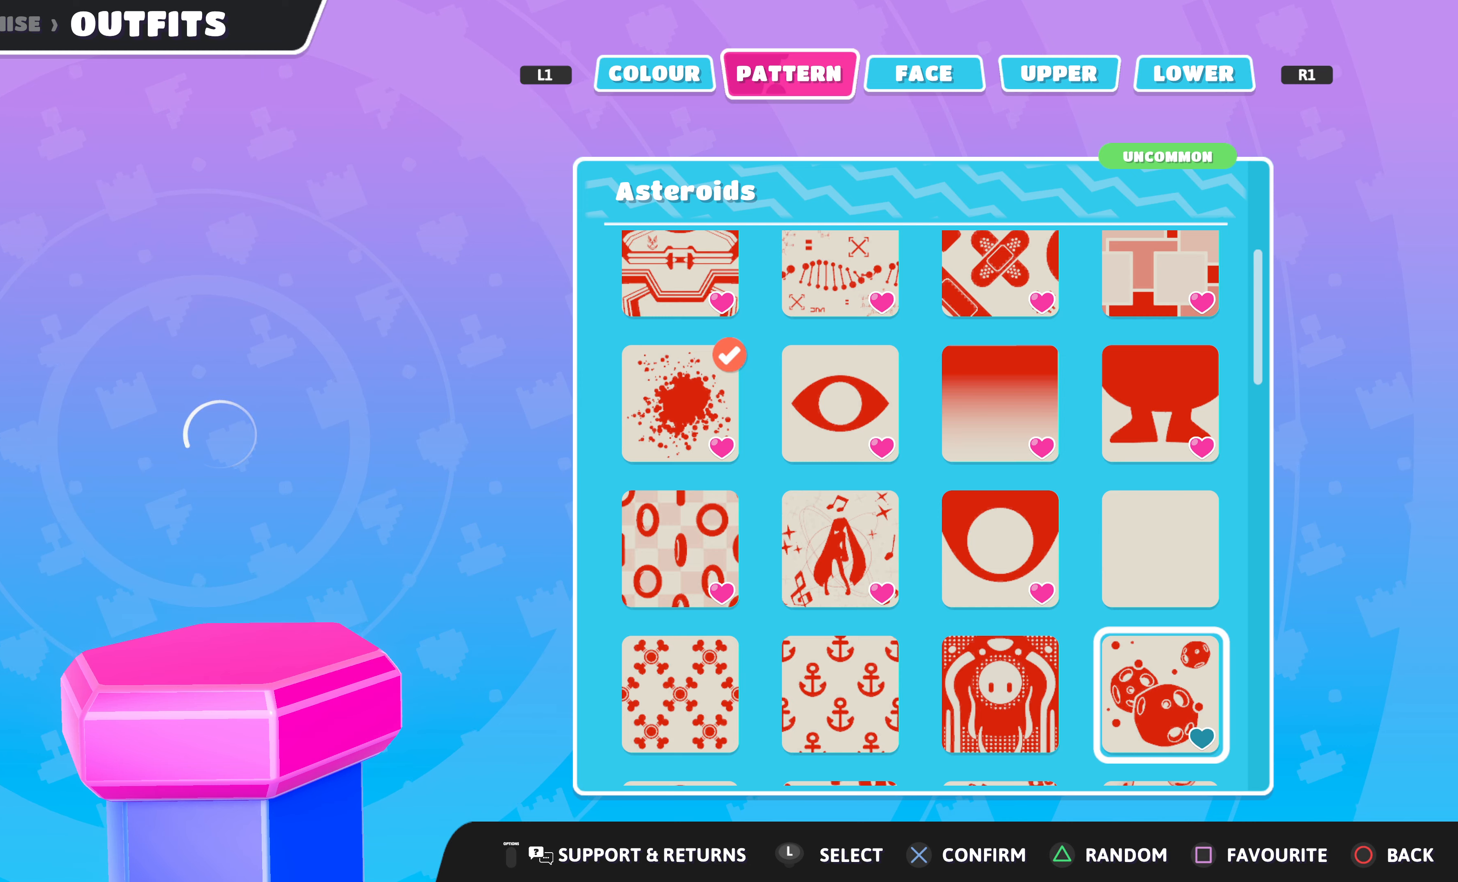
{"buttons": [], "left_stick": "center", "right_stick": "left", "events": [[500, "right_stick", "left"]]}
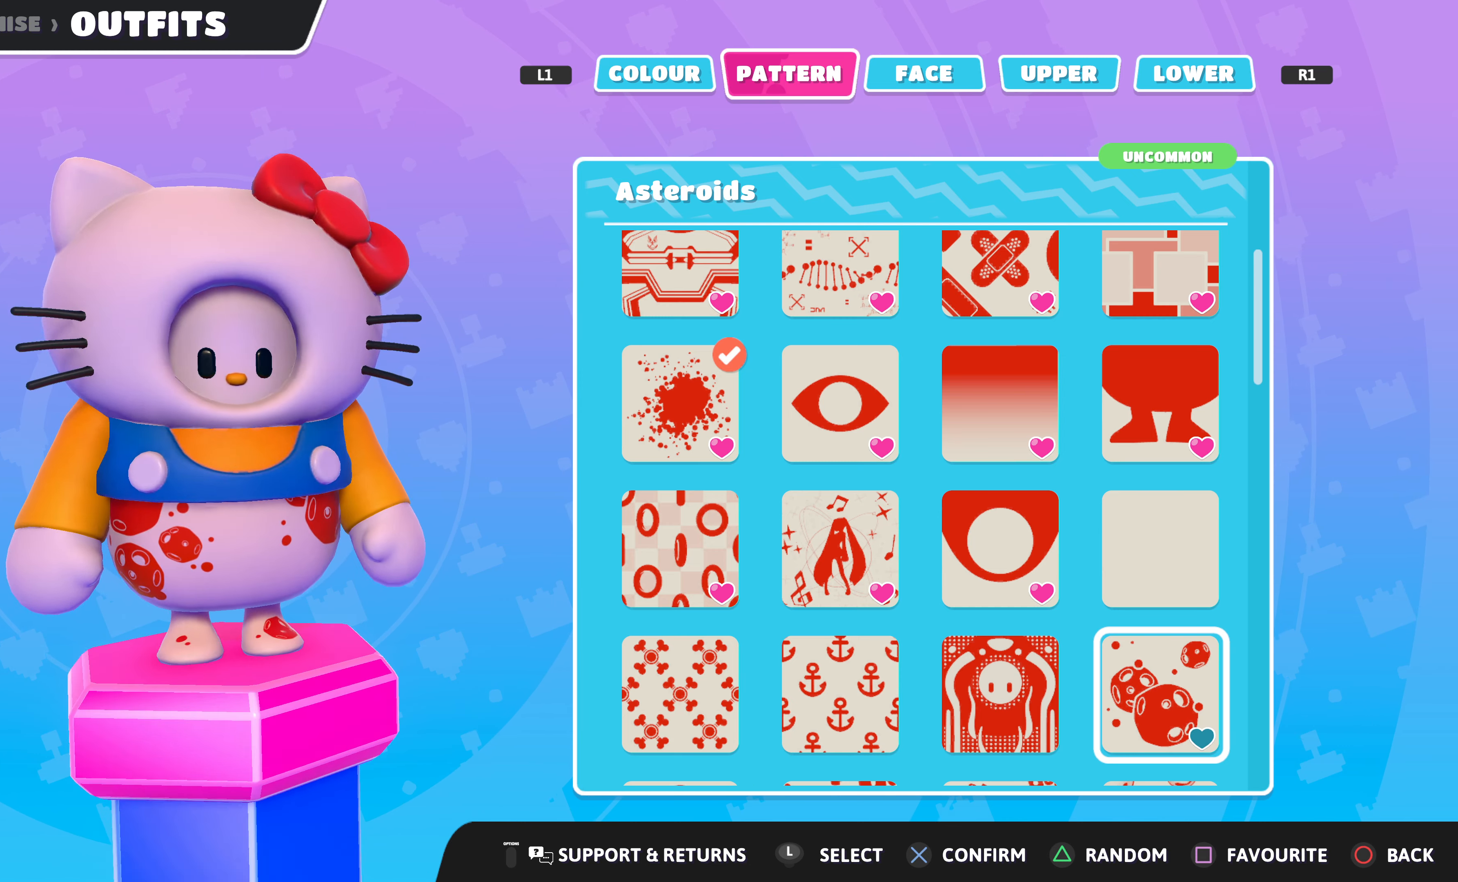
{"buttons": [], "left_stick": "center", "right_stick": "right", "events": [[166, "right_stick", "center"], [466, "right_stick", "right"]]}
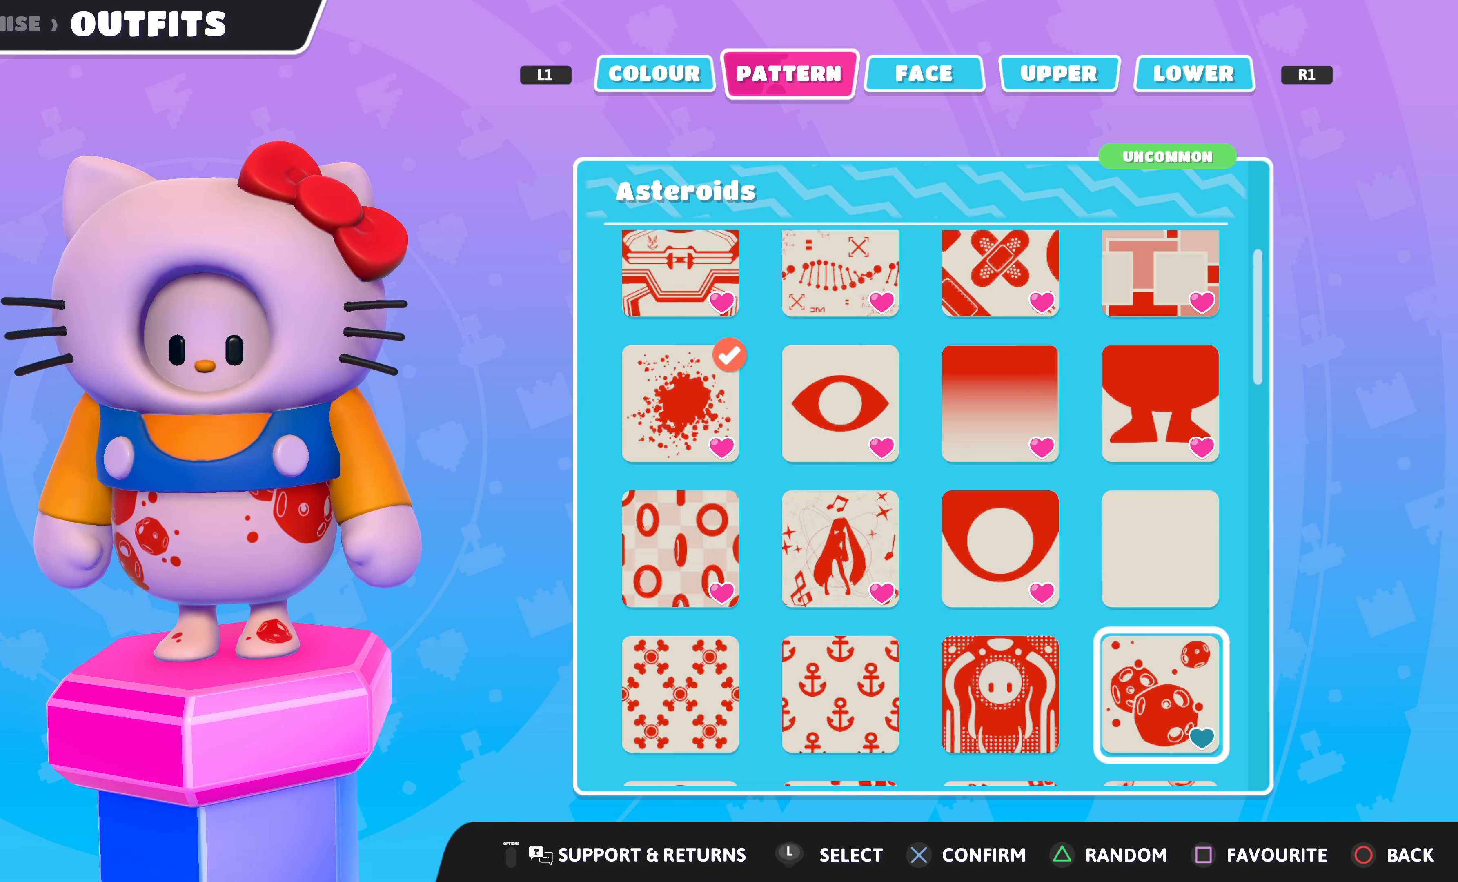
{"buttons": [], "left_stick": "center", "right_stick": "center", "events": [[100, "right_stick", "center"]]}
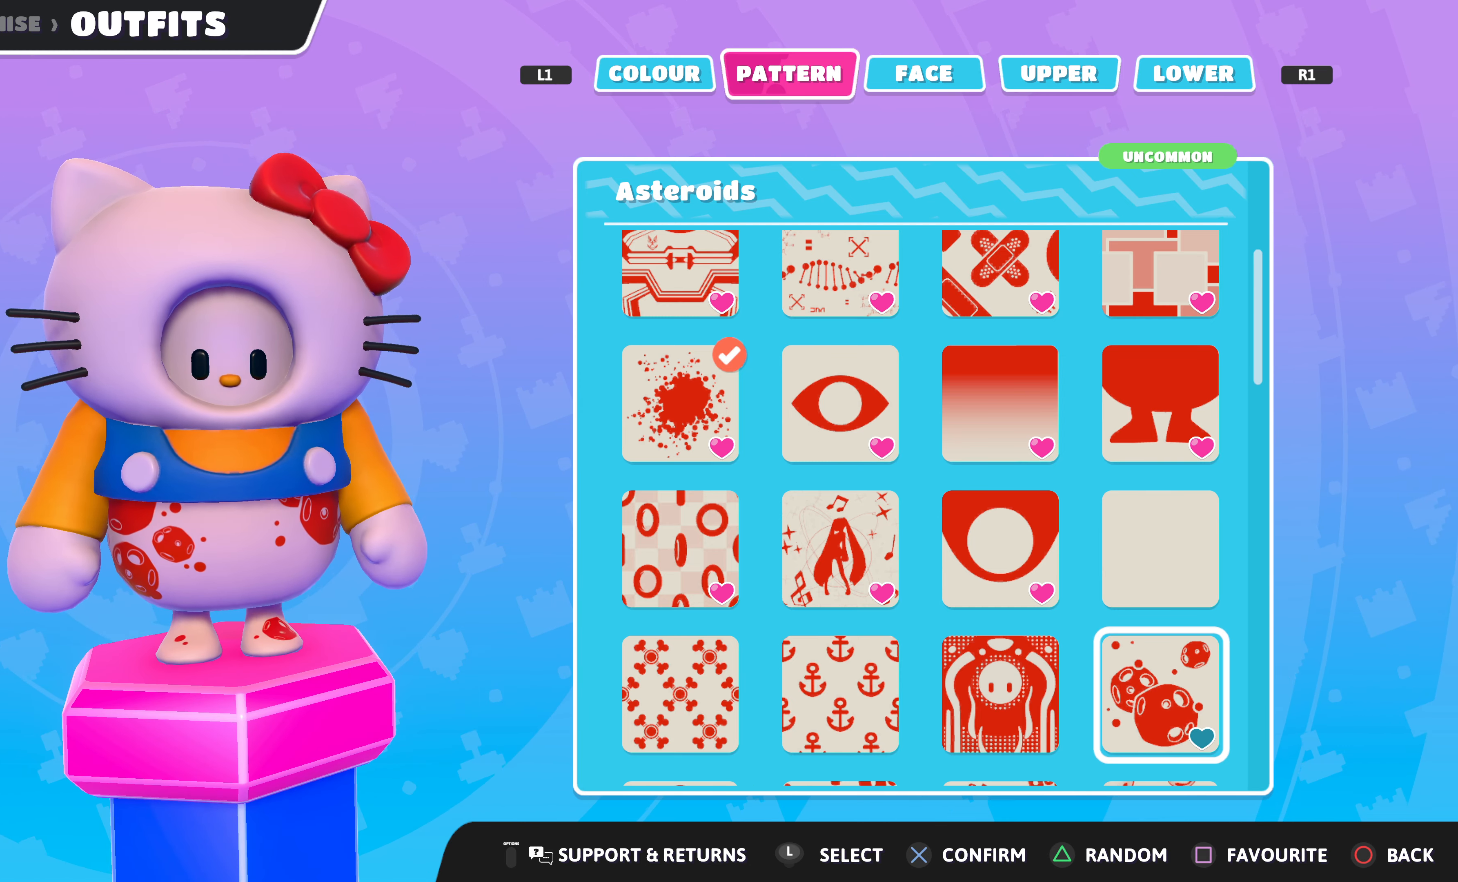
{"buttons": [], "left_stick": "center", "right_stick": "center", "events": []}
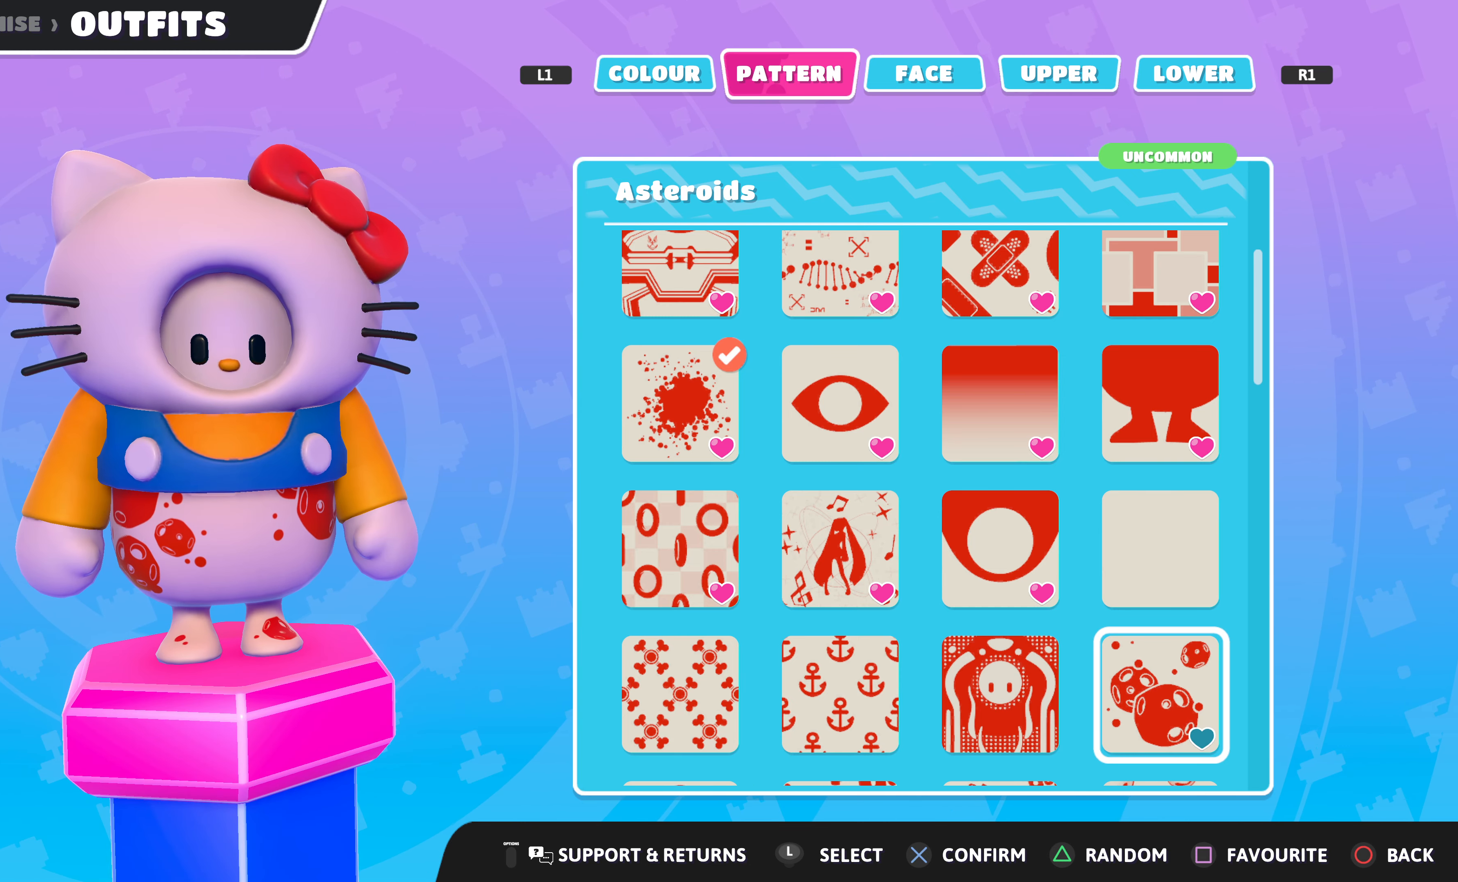
{"buttons": [], "left_stick": "center", "right_stick": "center", "events": [[433, "DPAD_DOWN", "down"], [500, "DPAD_DOWN", "up"]]}
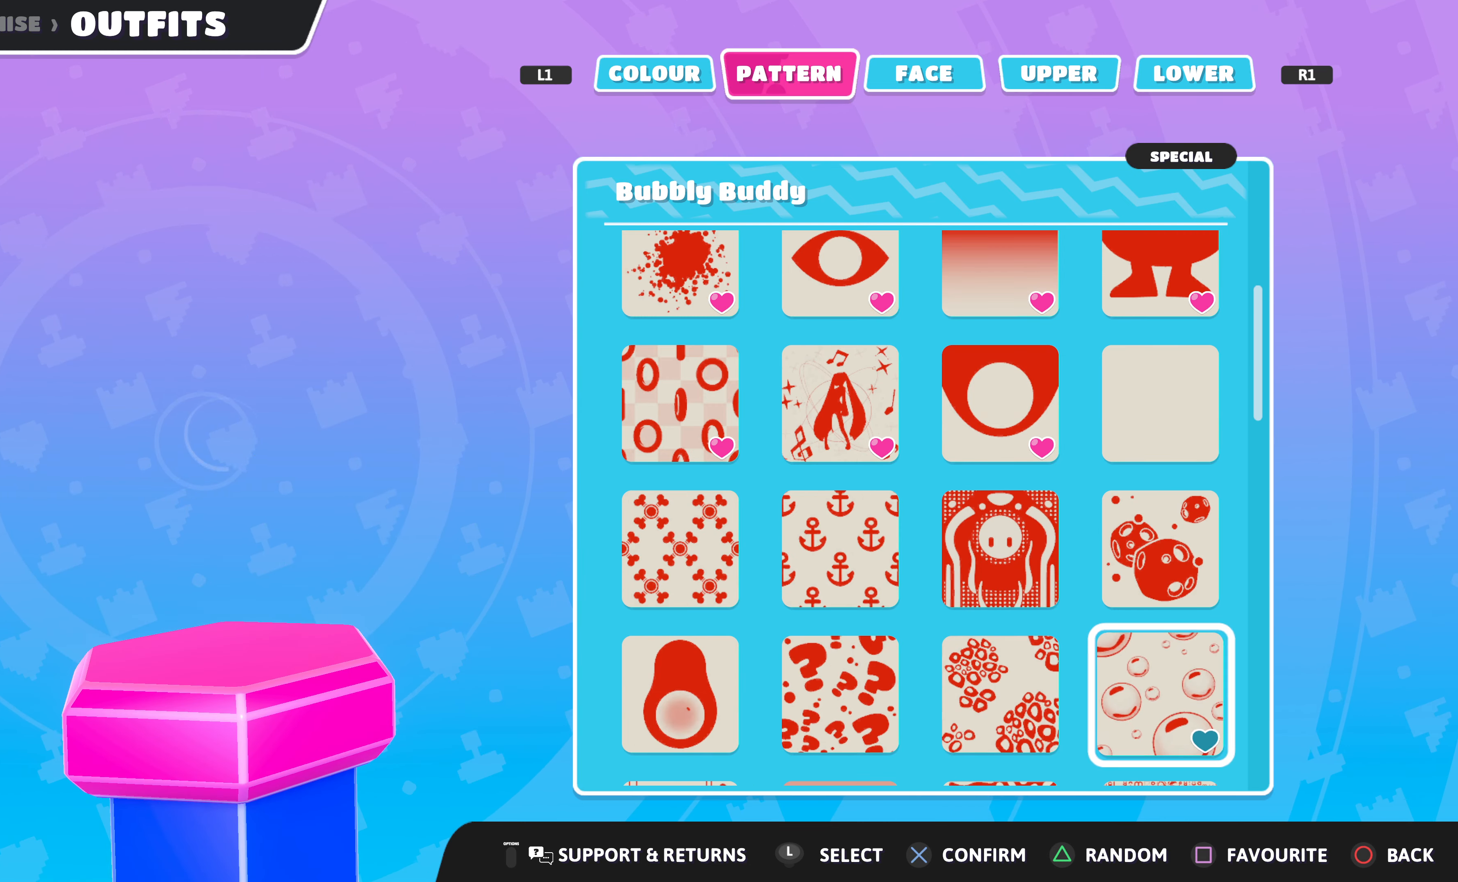
{"buttons": [], "left_stick": "center", "right_stick": "center", "events": []}
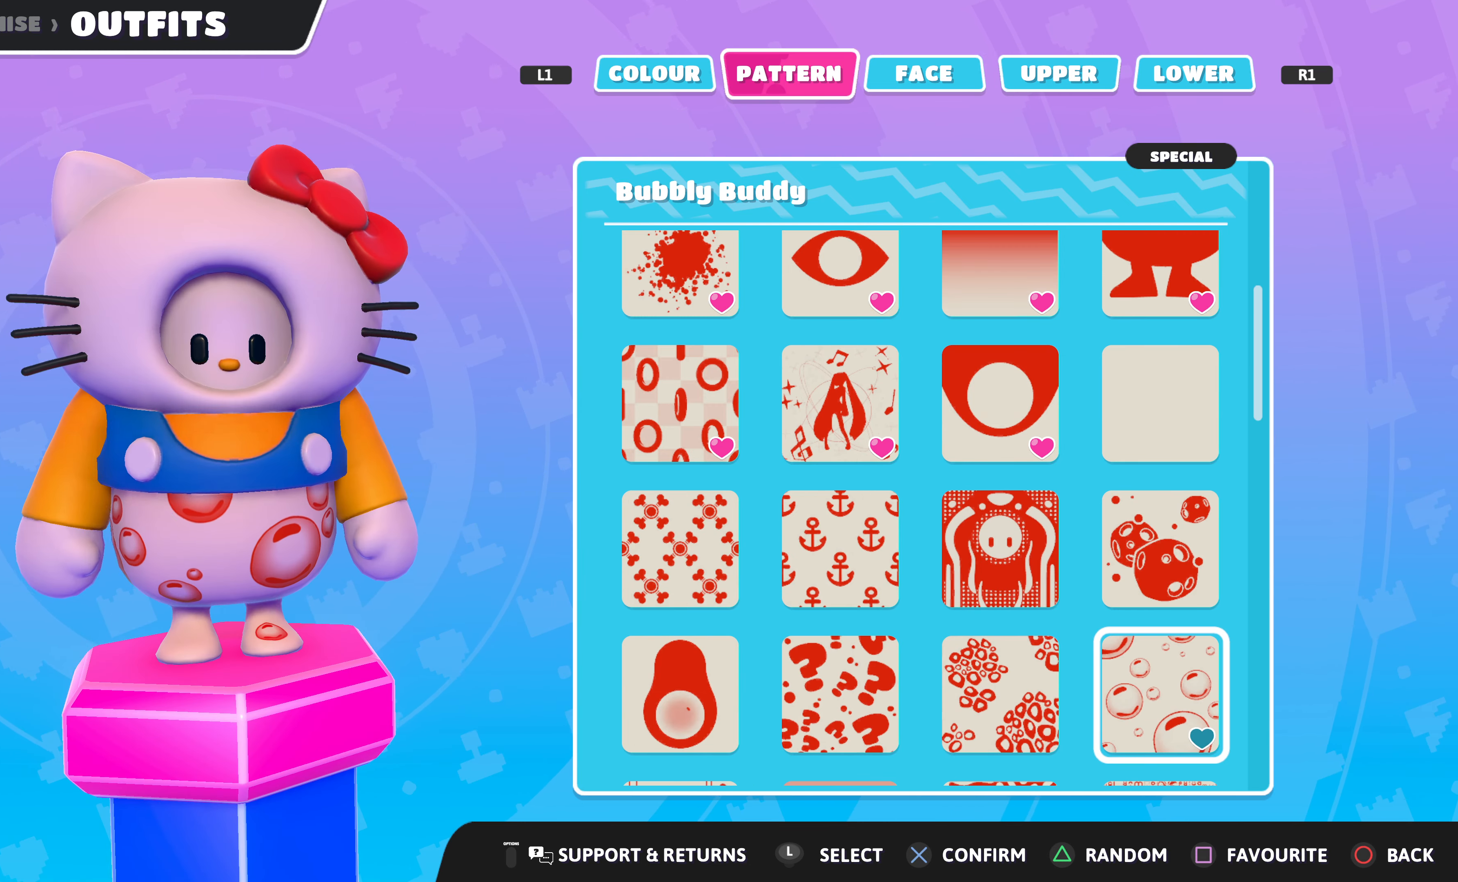
{"buttons": [], "left_stick": "center", "right_stick": "center", "events": []}
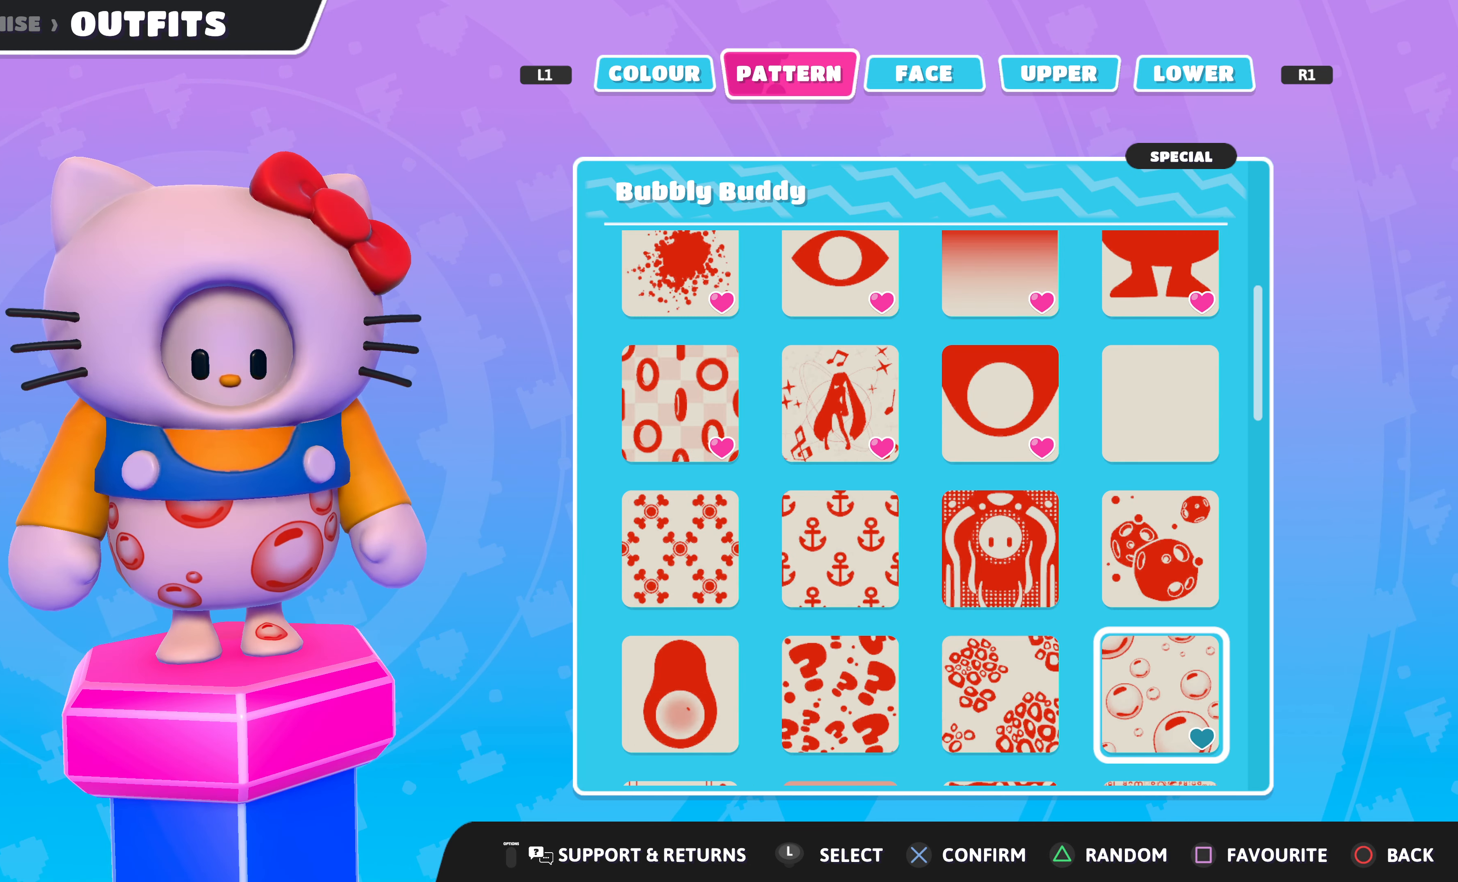
{"buttons": [], "left_stick": "center", "right_stick": "center", "events": []}
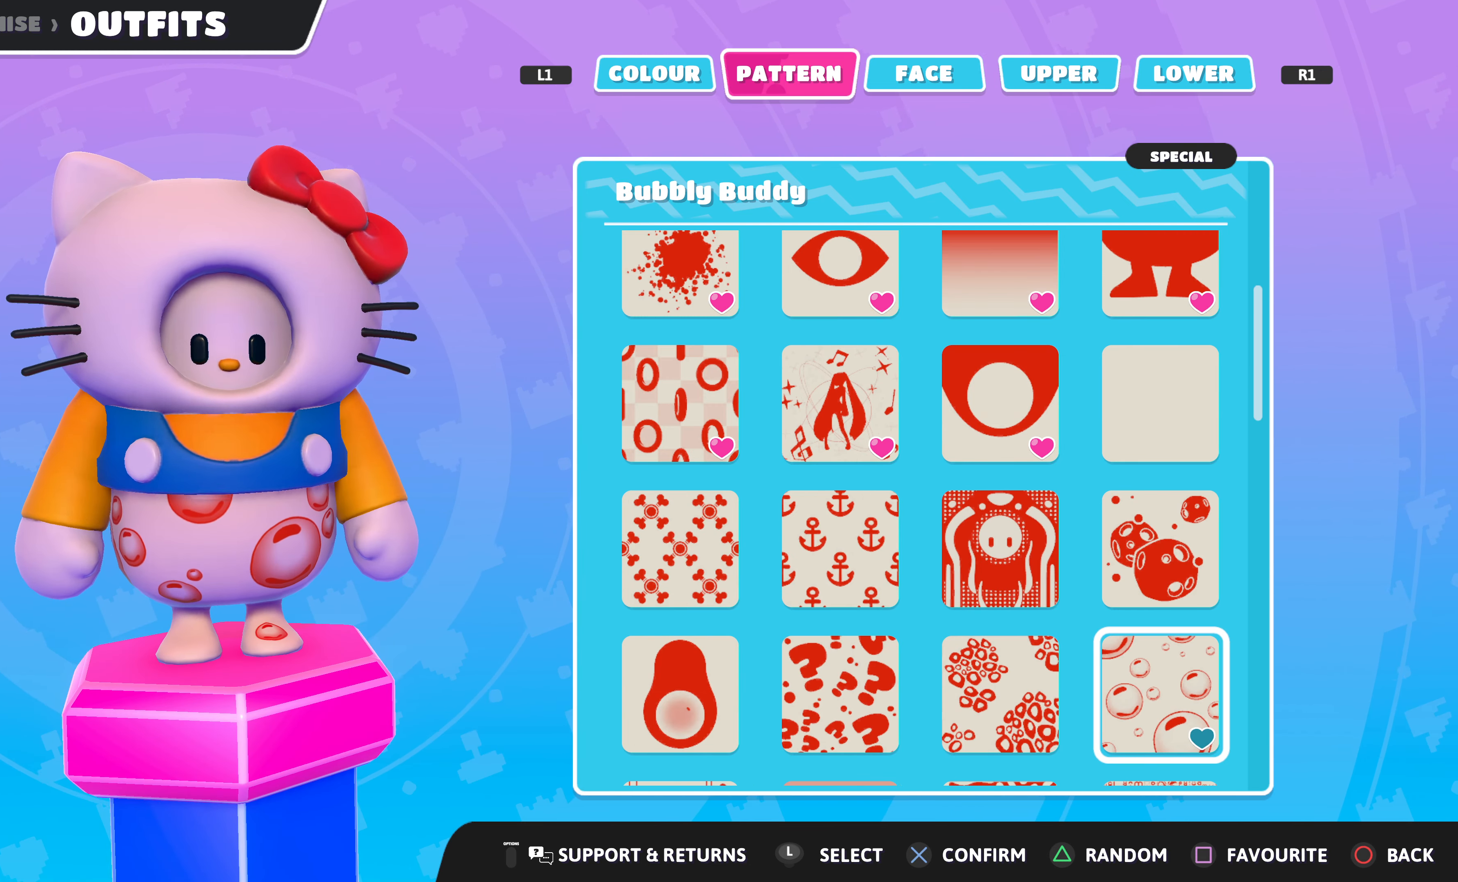
{"buttons": ["DPAD_LEFT"], "left_stick": "center", "right_stick": "center", "events": [[233, "DPAD_LEFT", "down"], [333, "DPAD_LEFT", "up"], [433, "DPAD_LEFT", "down"]]}
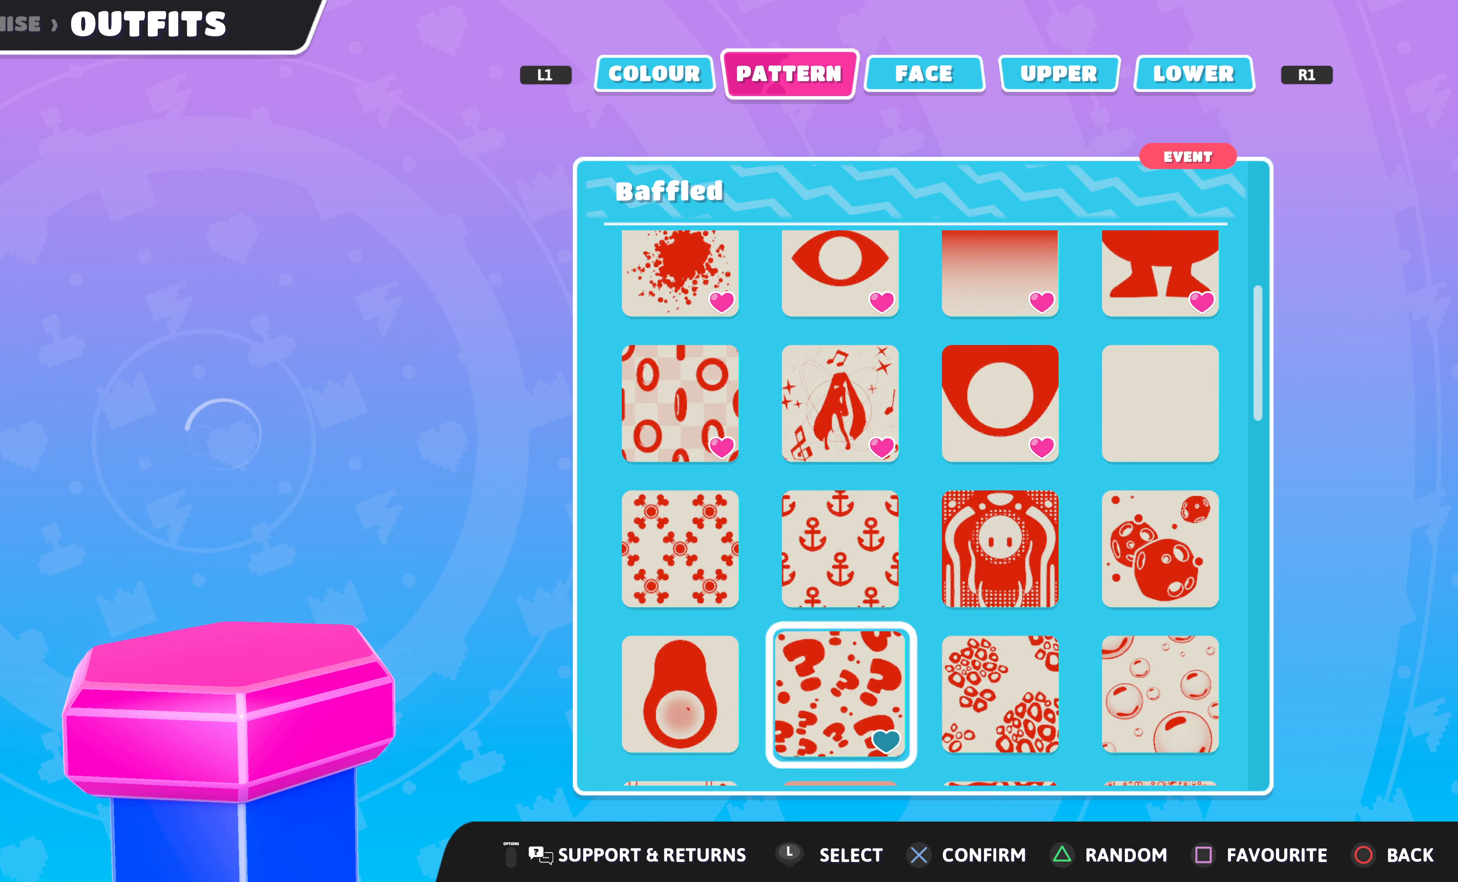
{"buttons": [], "left_stick": "center", "right_stick": "center", "events": [[33, "DPAD_LEFT", "up"]]}
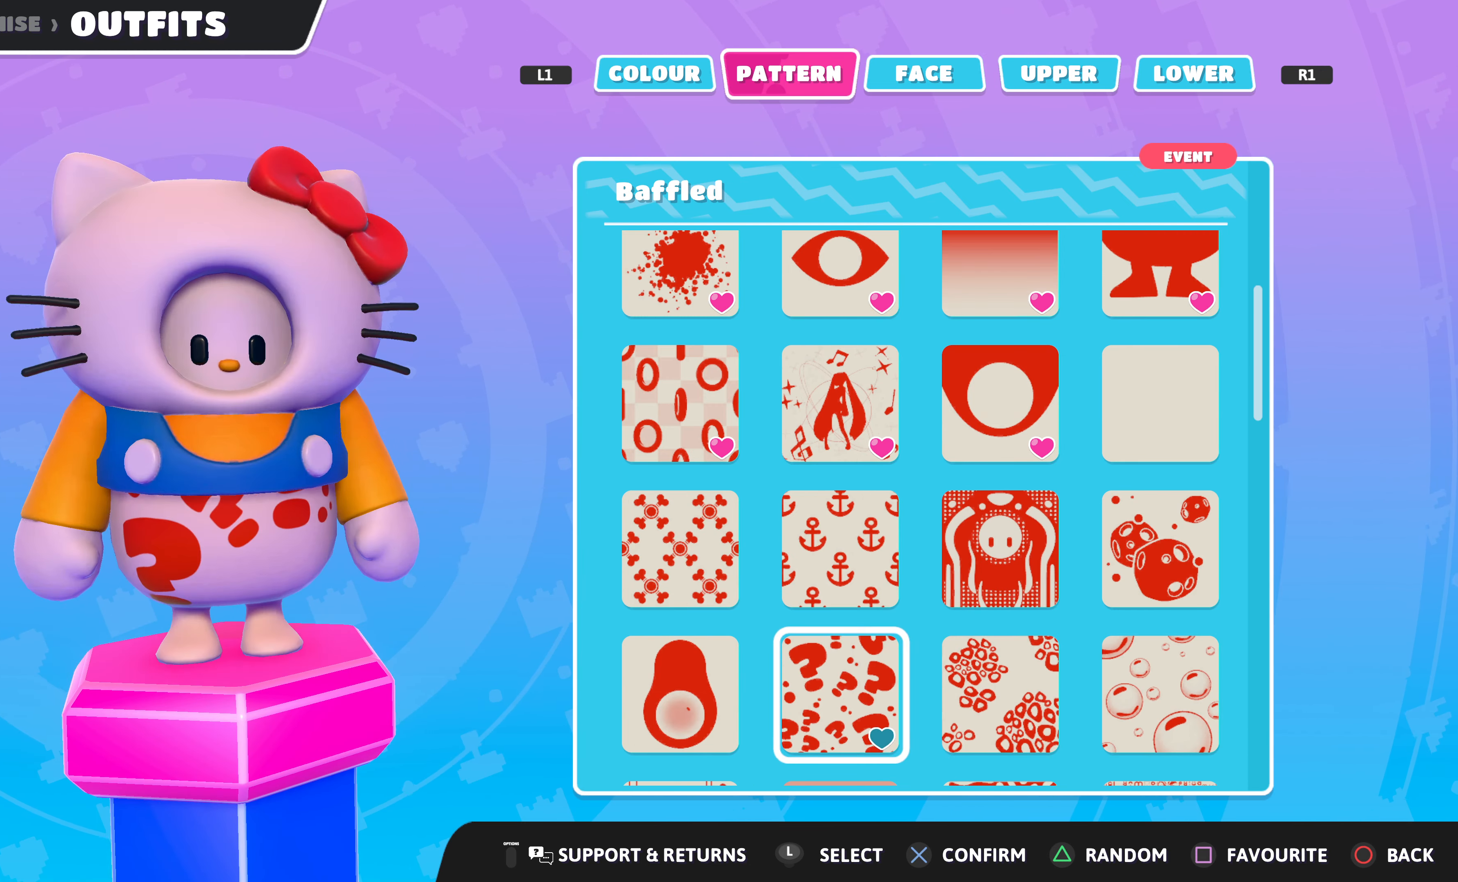
{"buttons": [], "left_stick": "center", "right_stick": "center", "events": []}
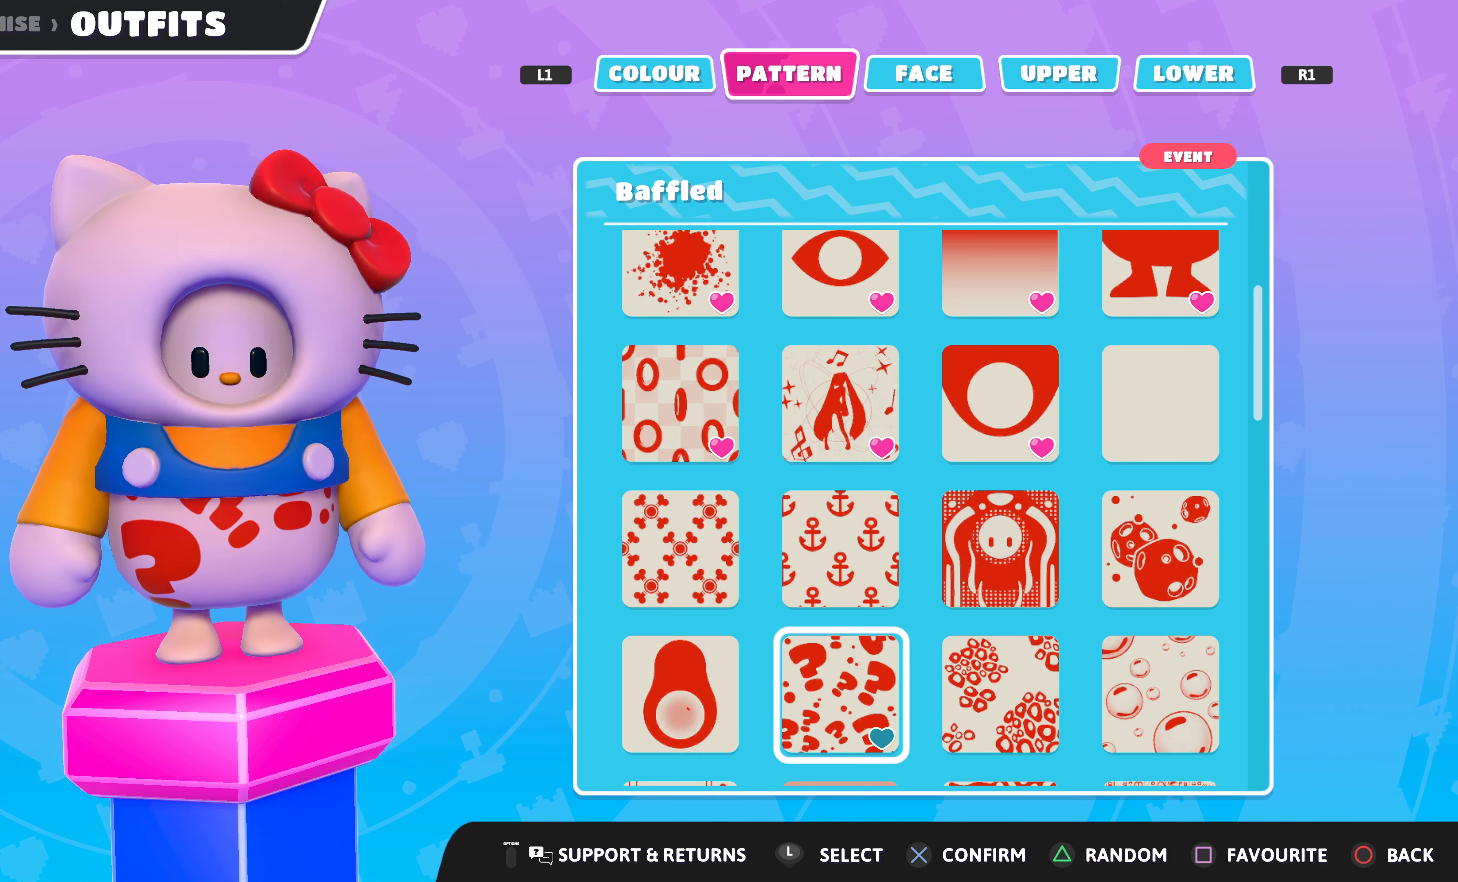
{"buttons": [], "left_stick": "center", "right_stick": "up-right", "events": [[467, "right_stick", "up-right"]]}
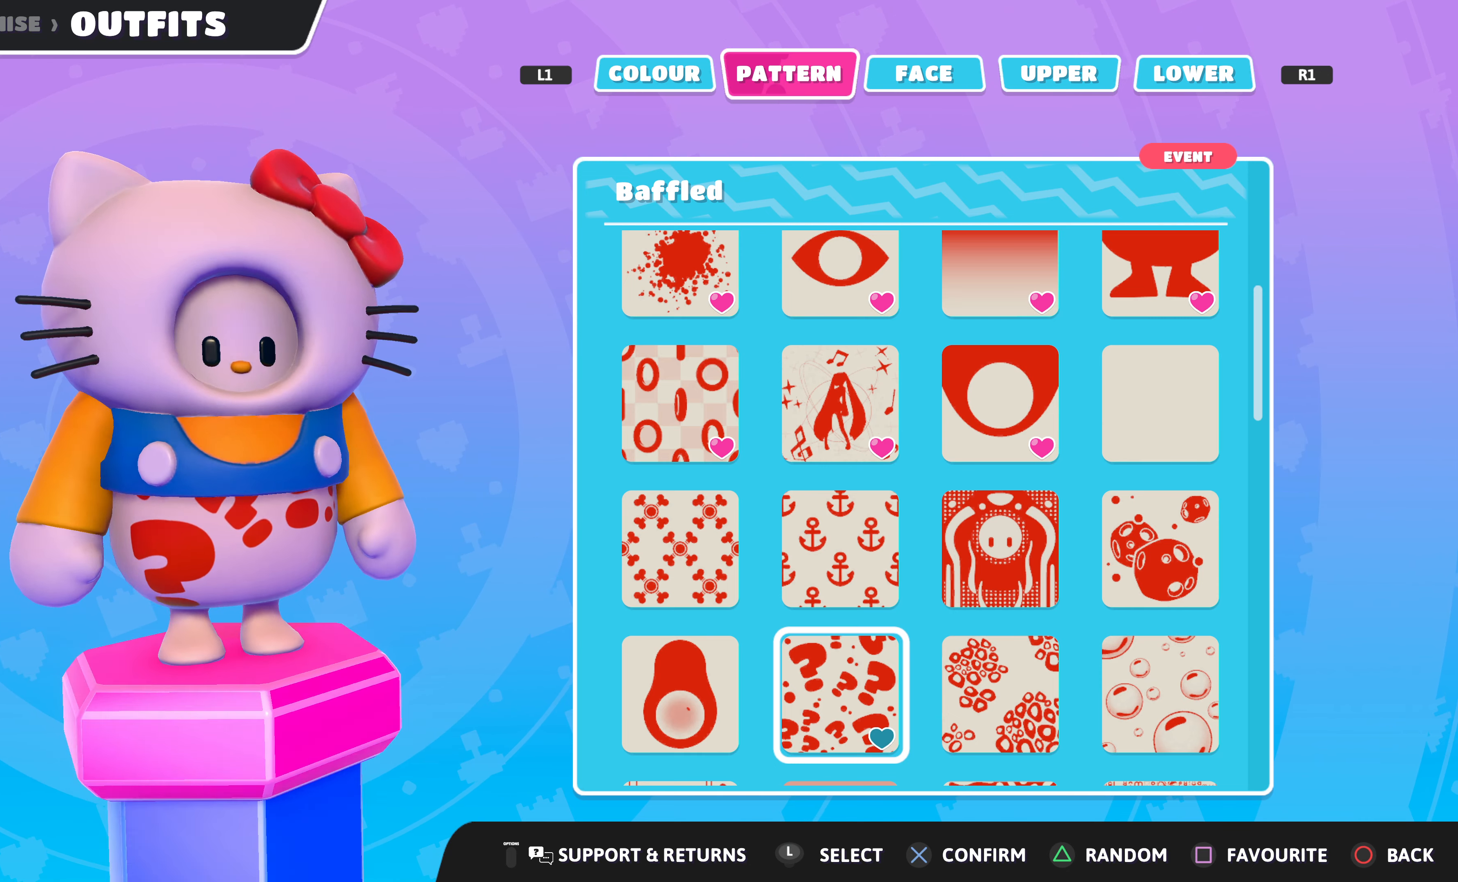
{"buttons": [], "left_stick": "center", "right_stick": "center", "events": [[167, "right_stick", "center"], [334, "DPAD_LEFT", "down"], [467, "DPAD_LEFT", "up"]]}
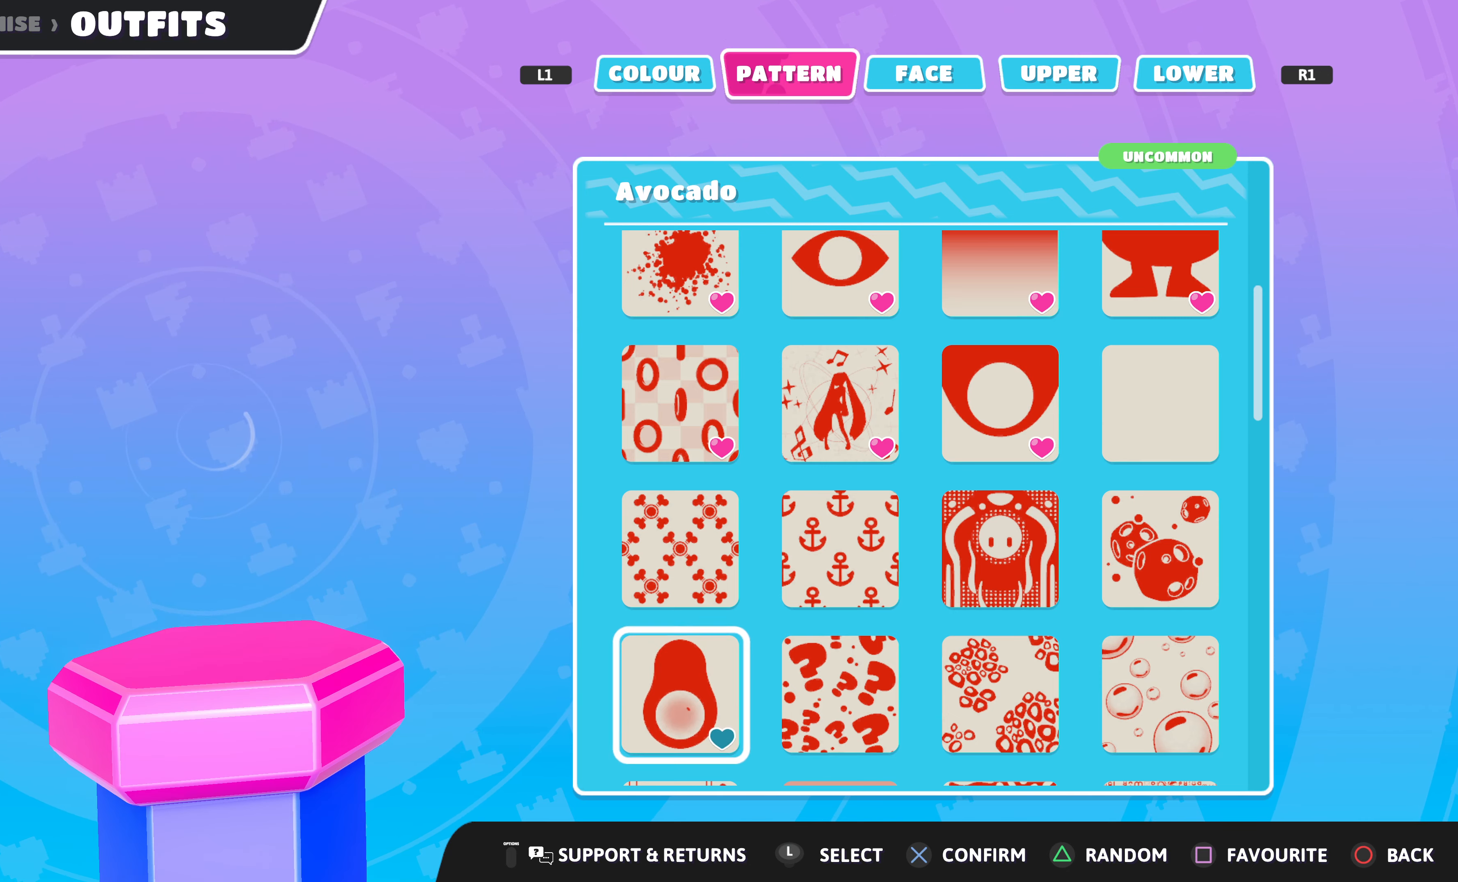
{"buttons": [], "left_stick": "center", "right_stick": "center", "events": []}
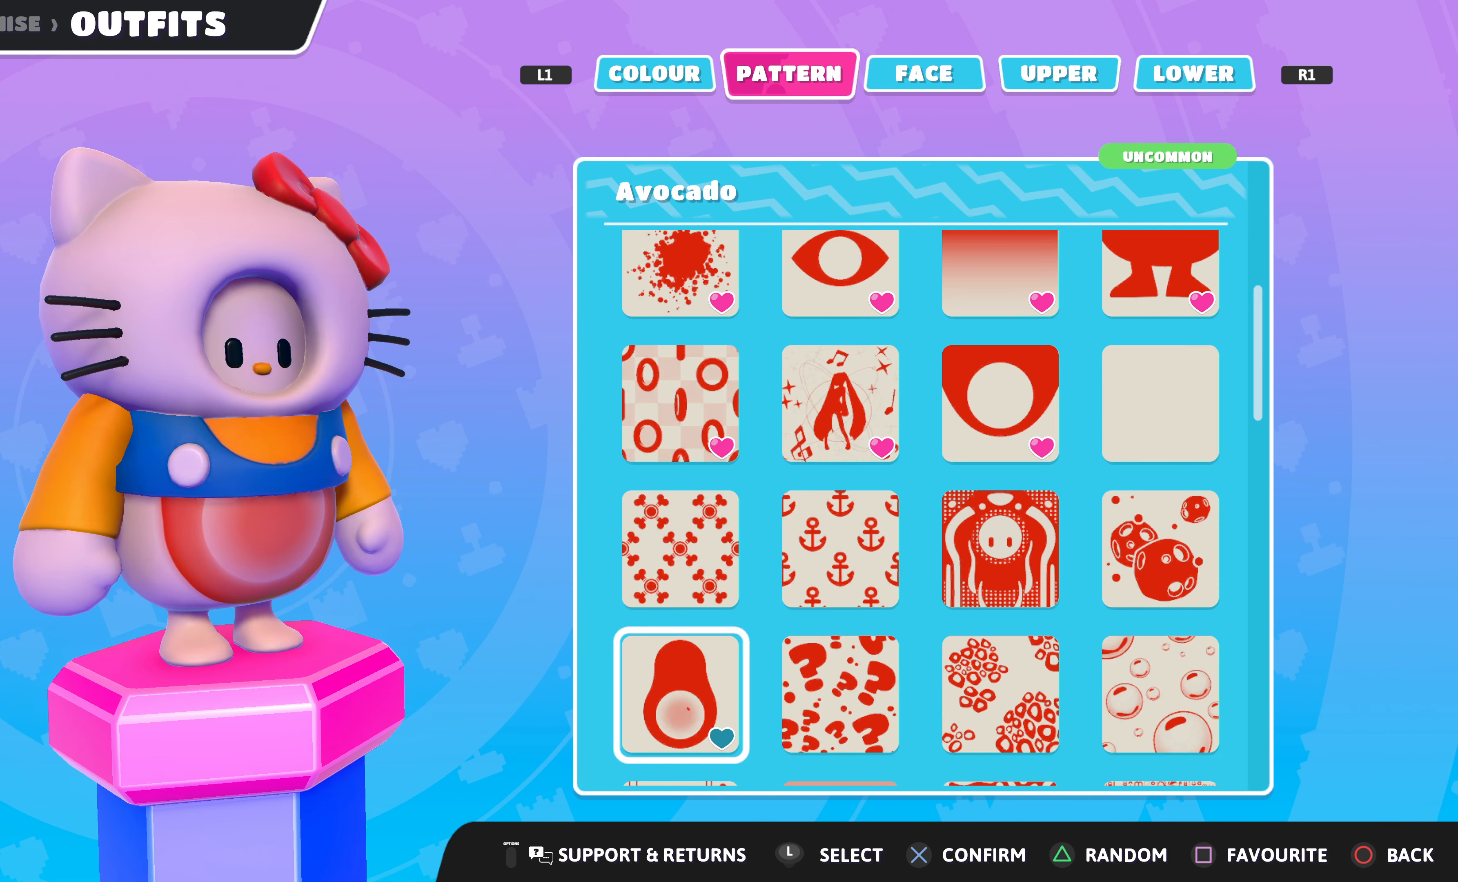
{"buttons": [], "left_stick": "center", "right_stick": "center", "events": []}
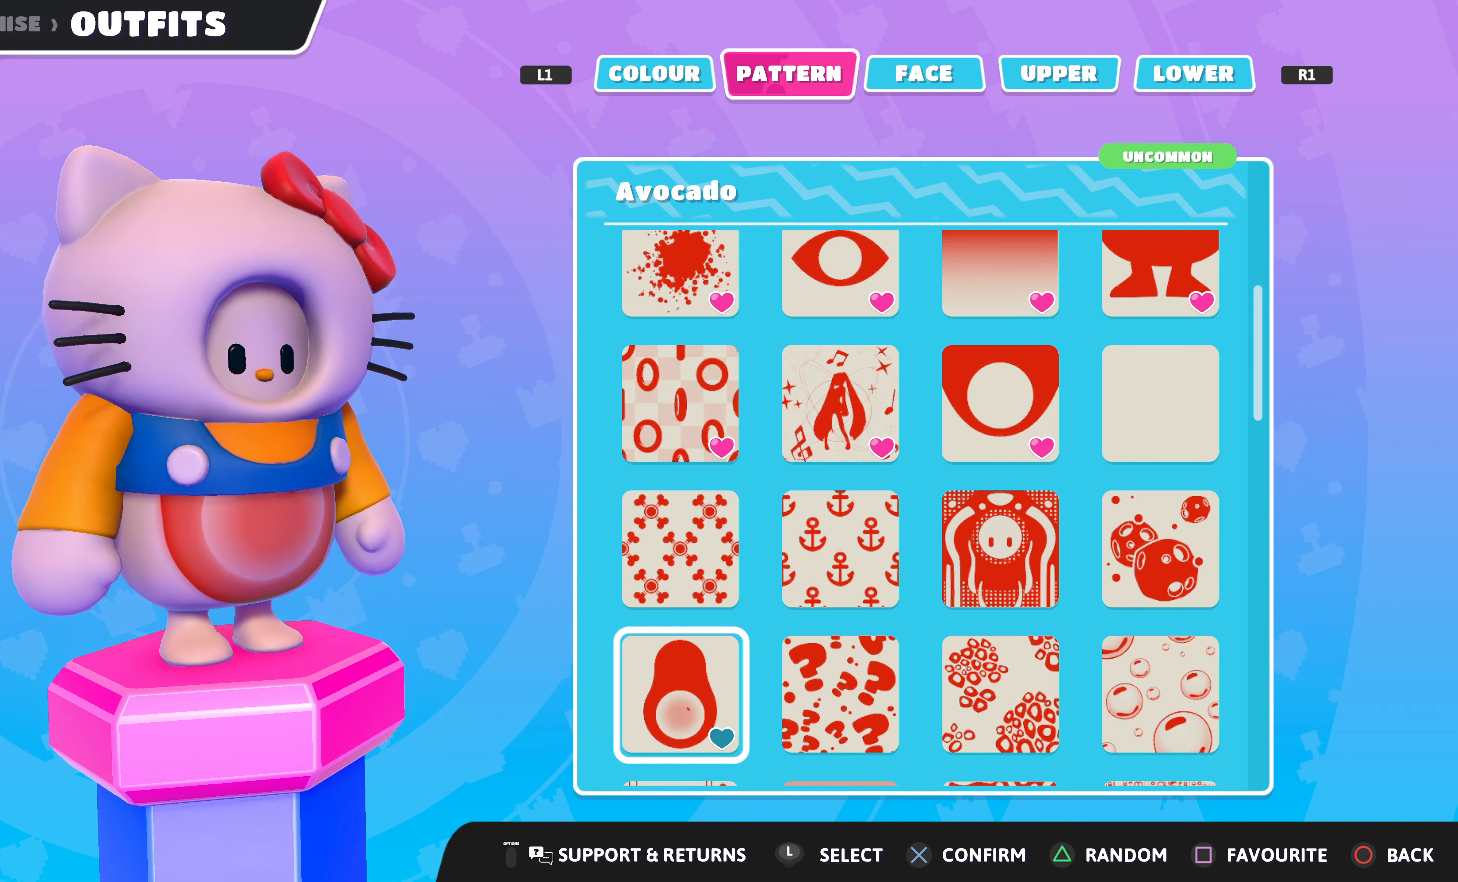
{"buttons": [], "left_stick": "center", "right_stick": "center", "events": [[100, "right_stick", "left"], [367, "right_stick", "center"]]}
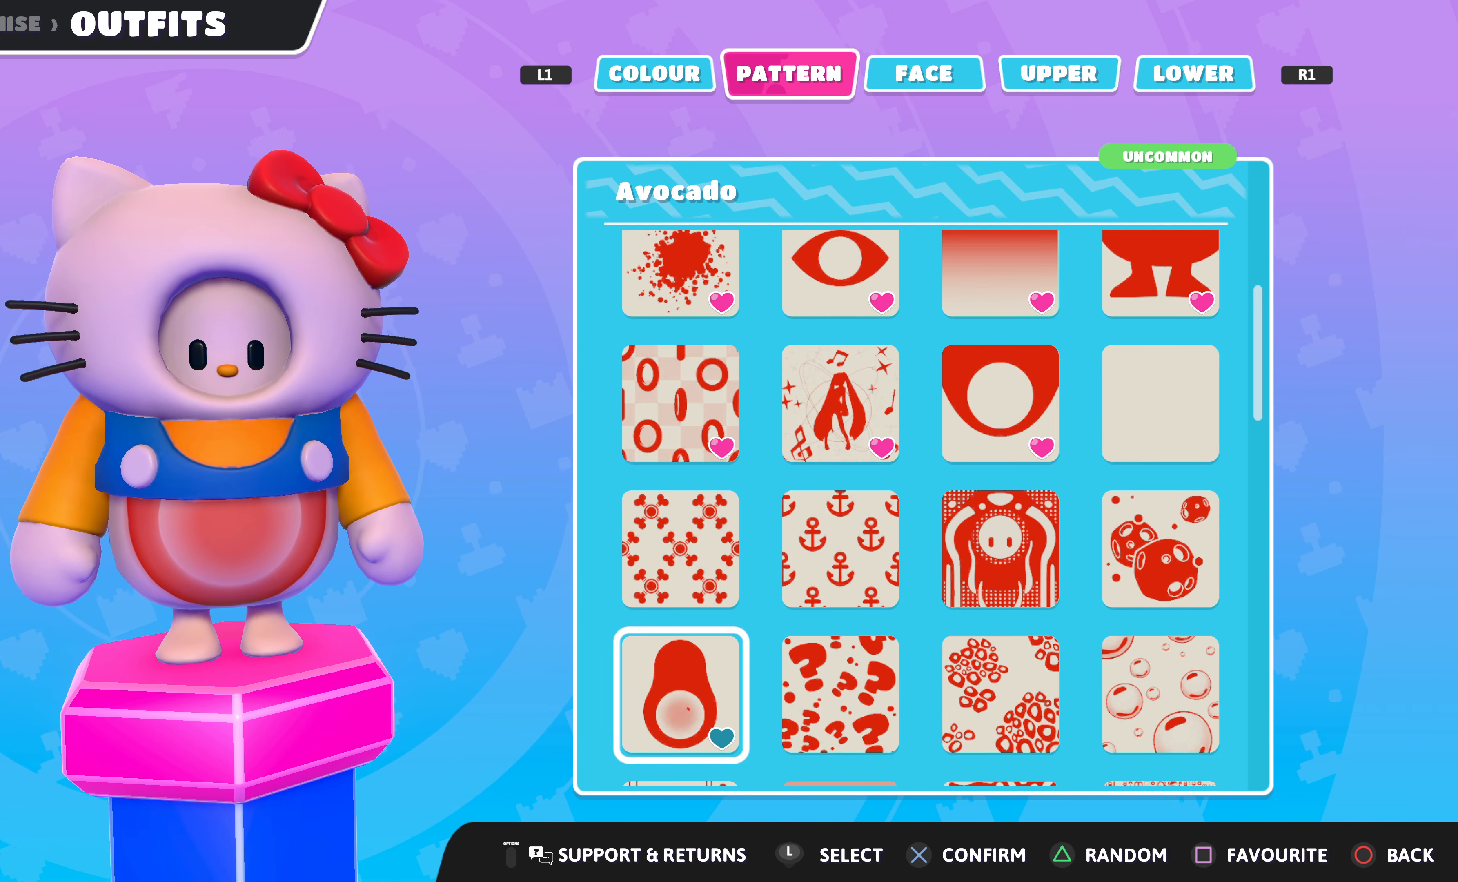
{"buttons": [], "left_stick": "center", "right_stick": "center", "events": []}
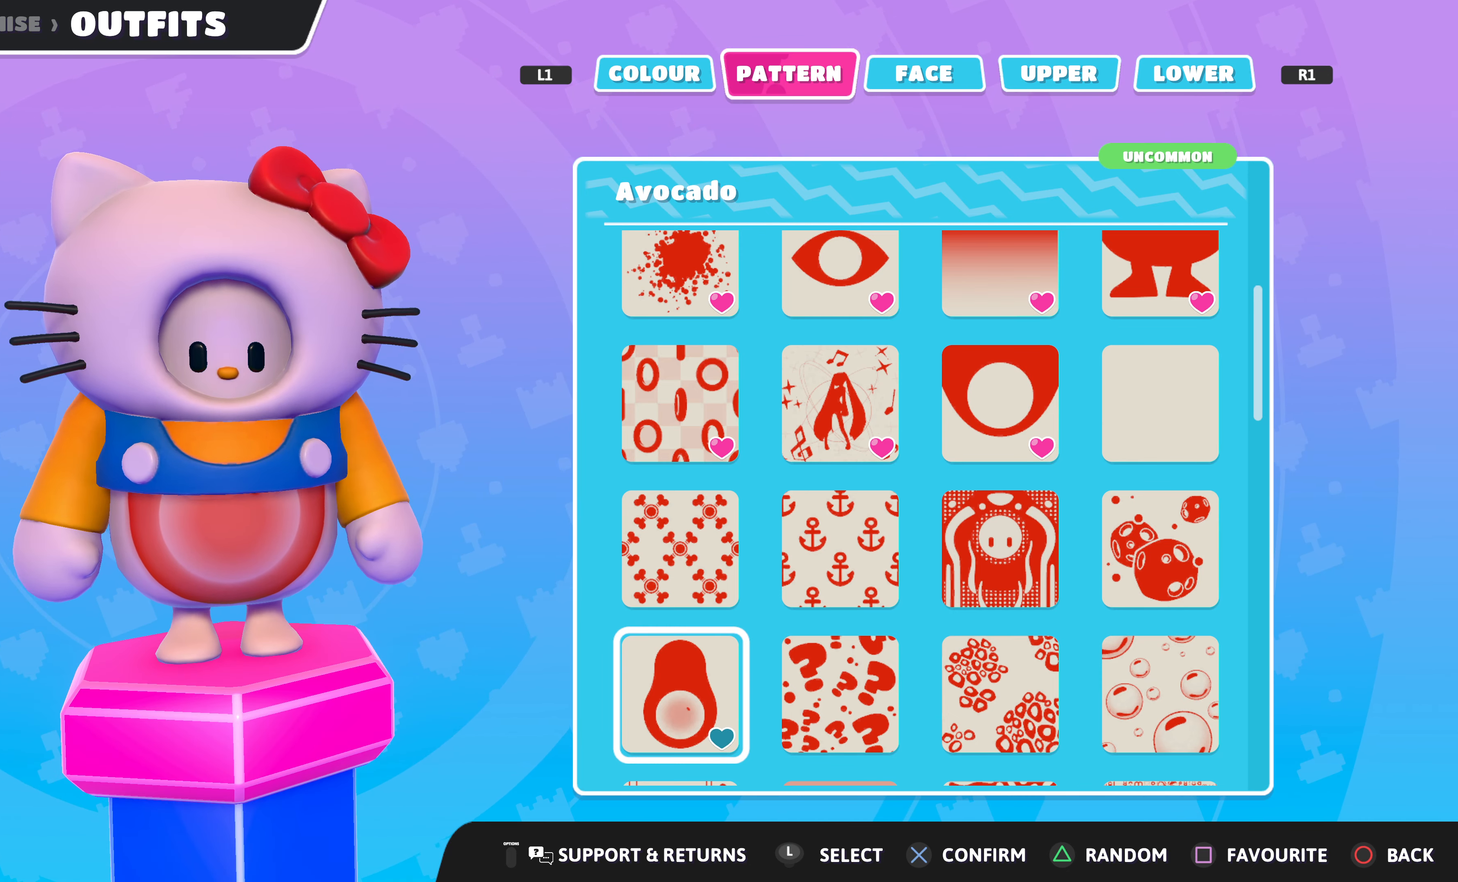
{"buttons": [], "left_stick": "center", "right_stick": "right", "events": [[100, "right_stick", "right"]]}
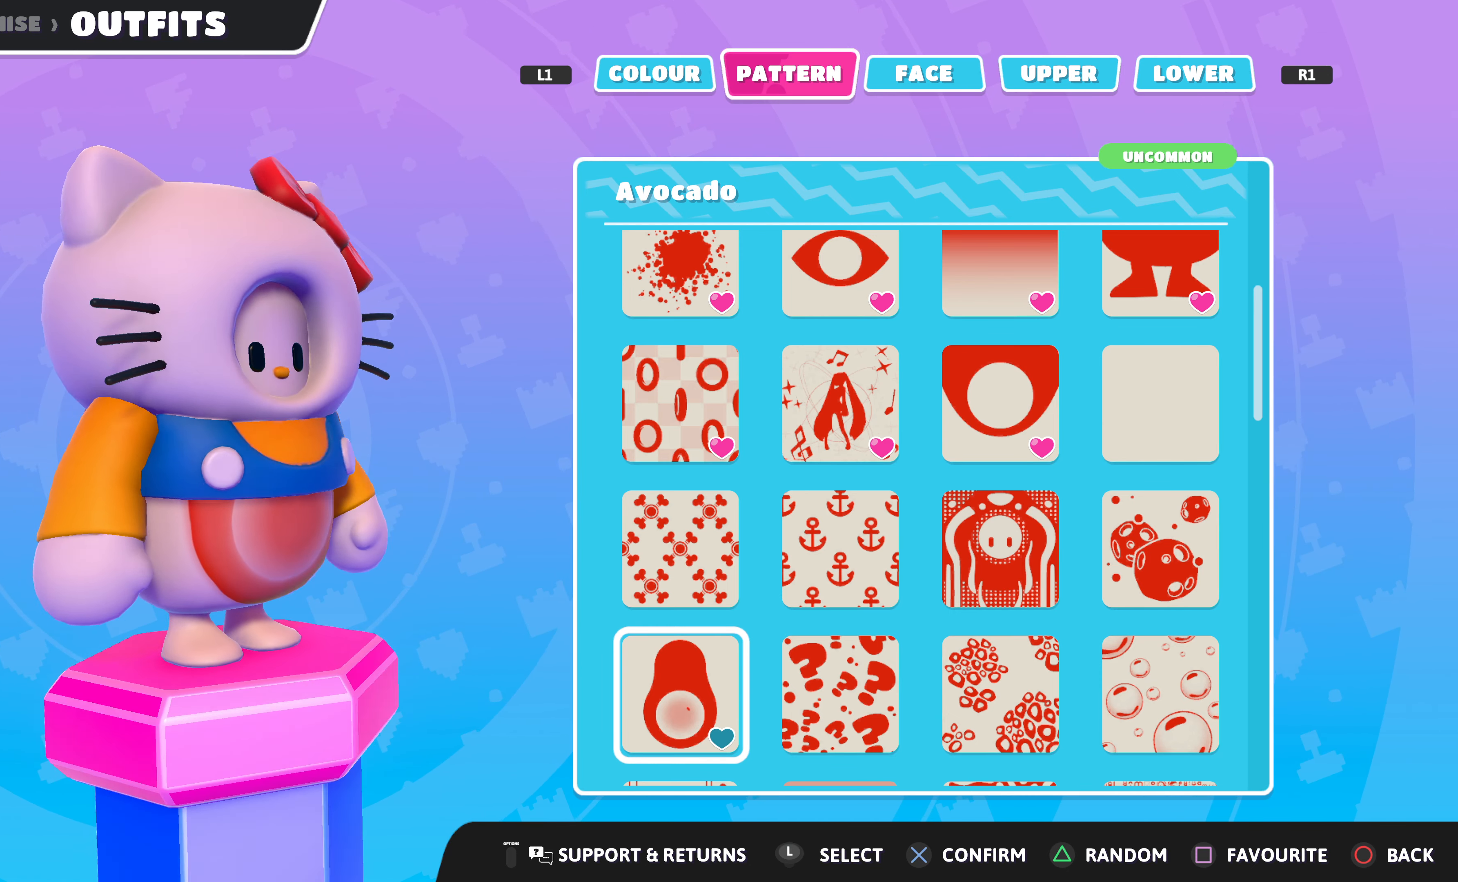
{"buttons": [], "left_stick": "center", "right_stick": "center", "events": [[100, "right_stick", "center"]]}
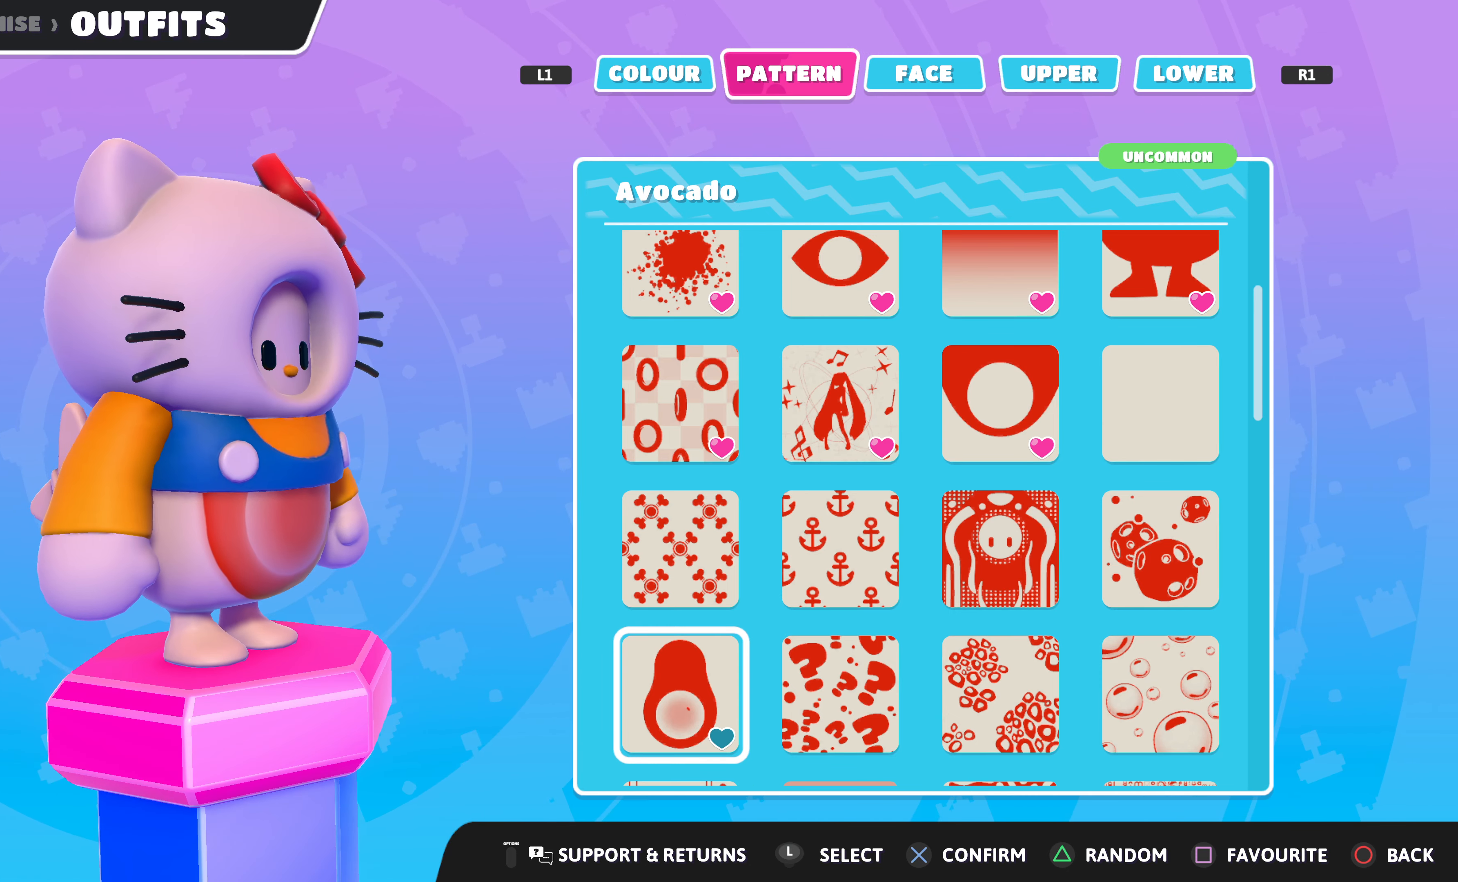
{"buttons": [], "left_stick": "center", "right_stick": "center", "events": [[167, "DPAD_DOWN", "down"], [300, "DPAD_DOWN", "up"]]}
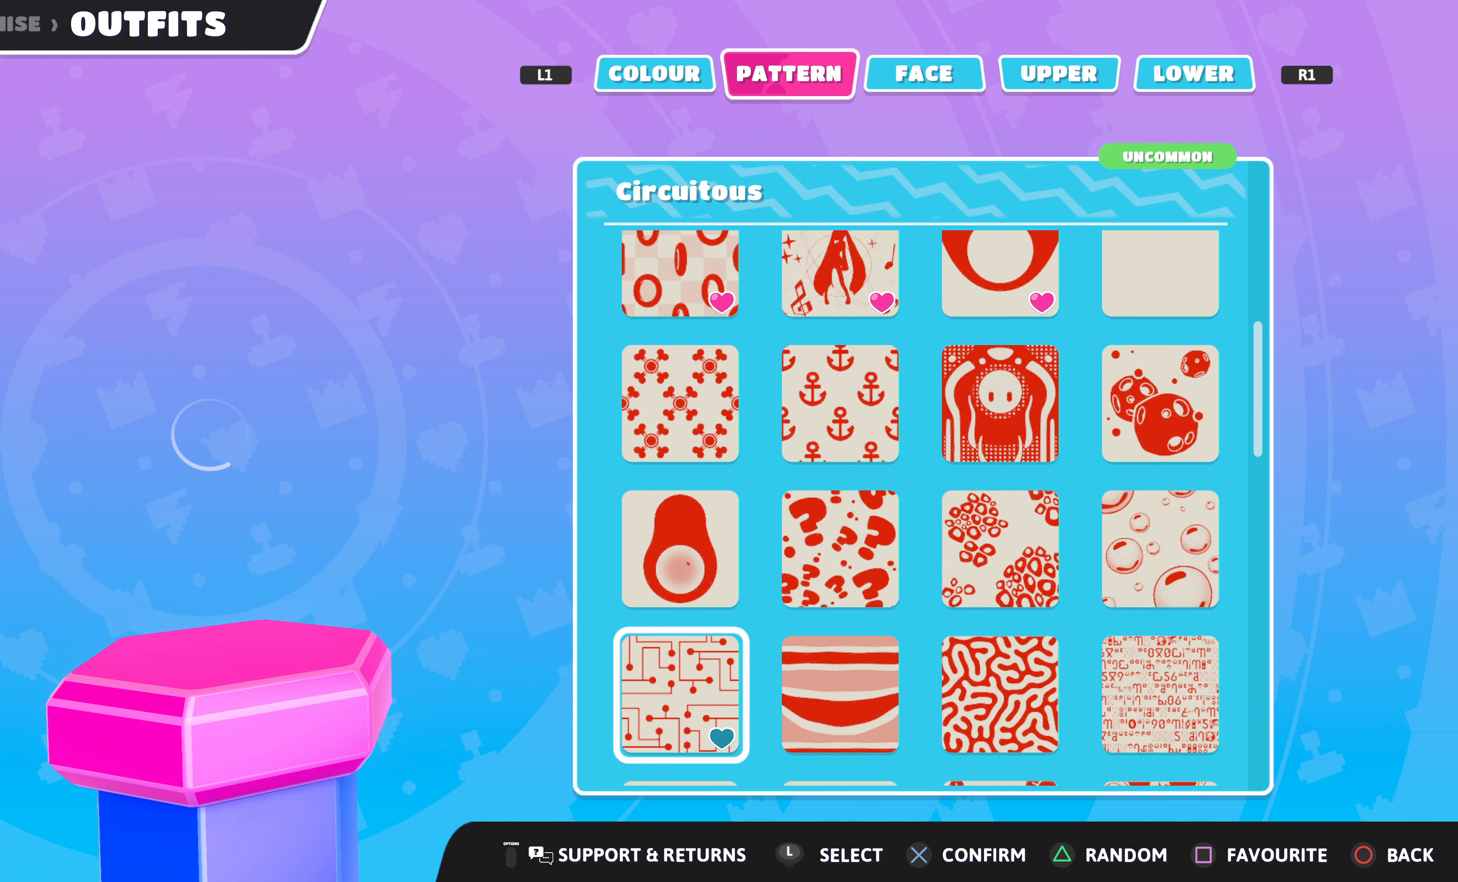
{"buttons": [], "left_stick": "center", "right_stick": "center", "events": []}
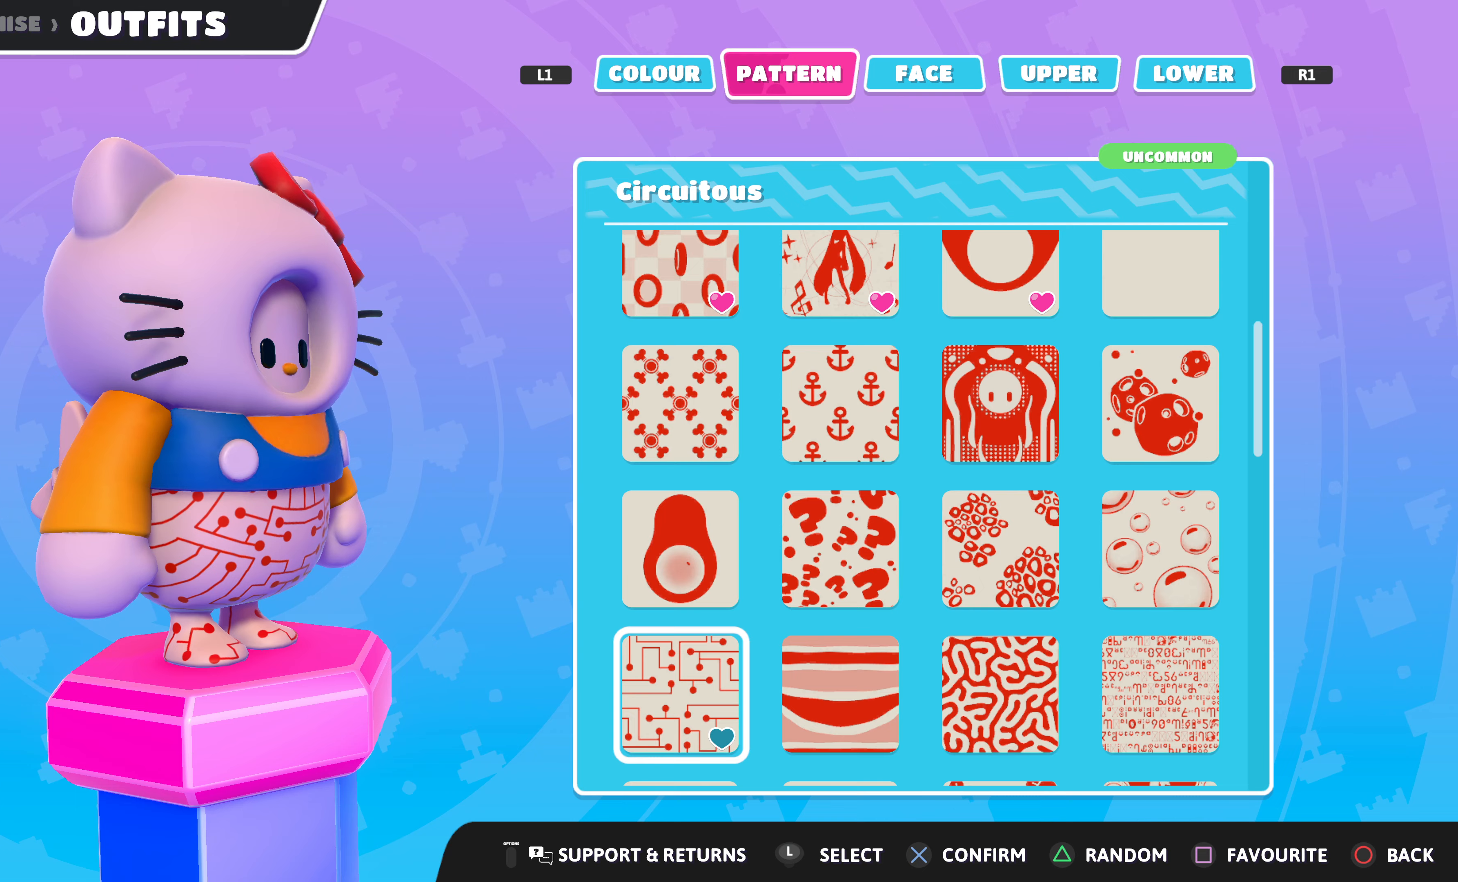
{"buttons": [], "left_stick": "center", "right_stick": "left", "events": [[300, "right_stick", "left"]]}
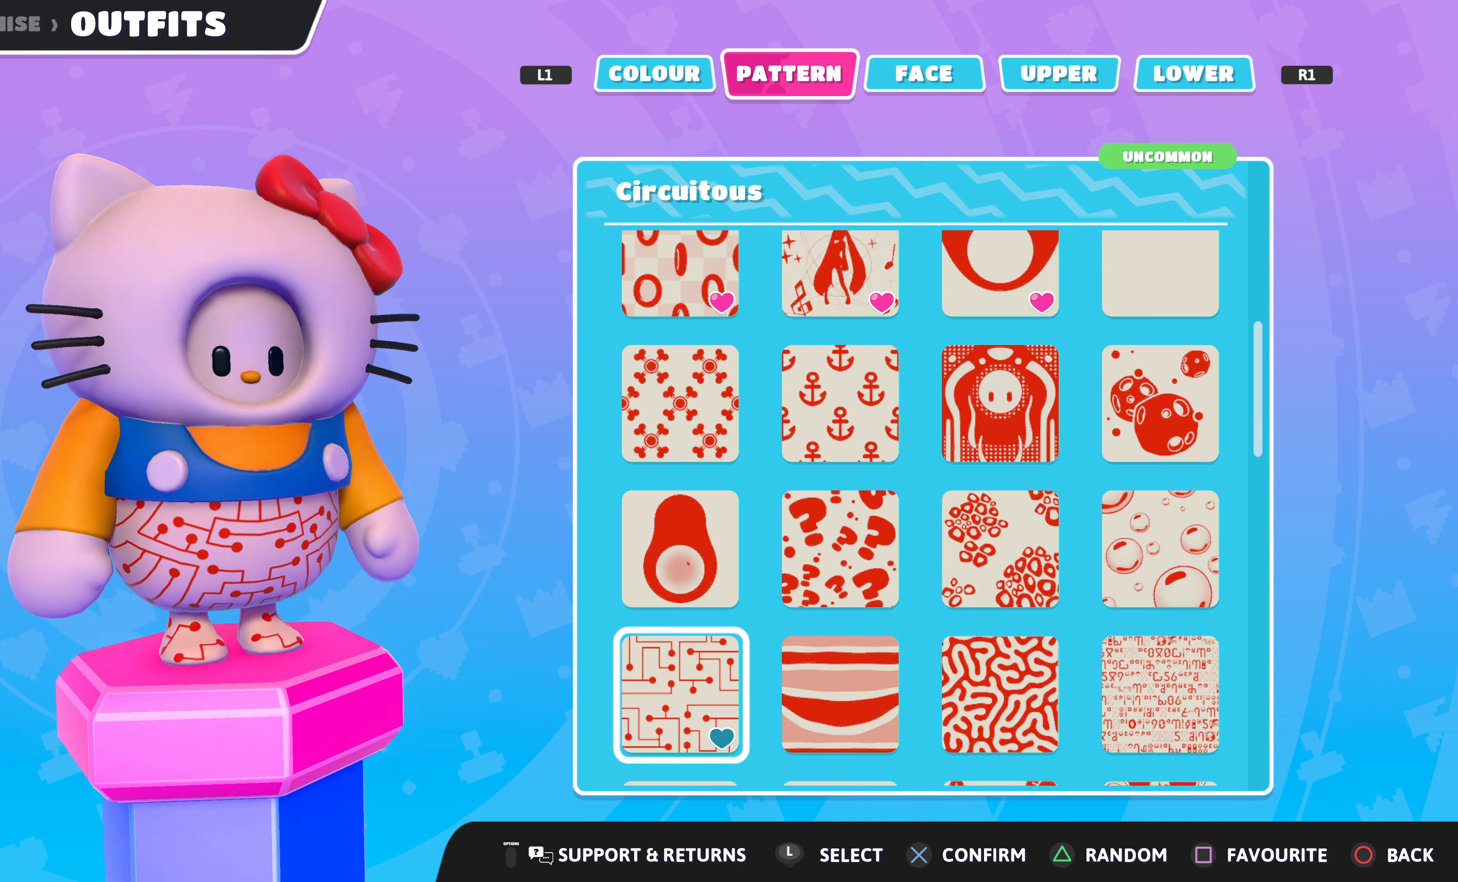
{"buttons": [], "left_stick": "center", "right_stick": "center", "events": [[233, "DPAD_DOWN", "down"], [233, "right_stick", "center"], [367, "DPAD_DOWN", "up"]]}
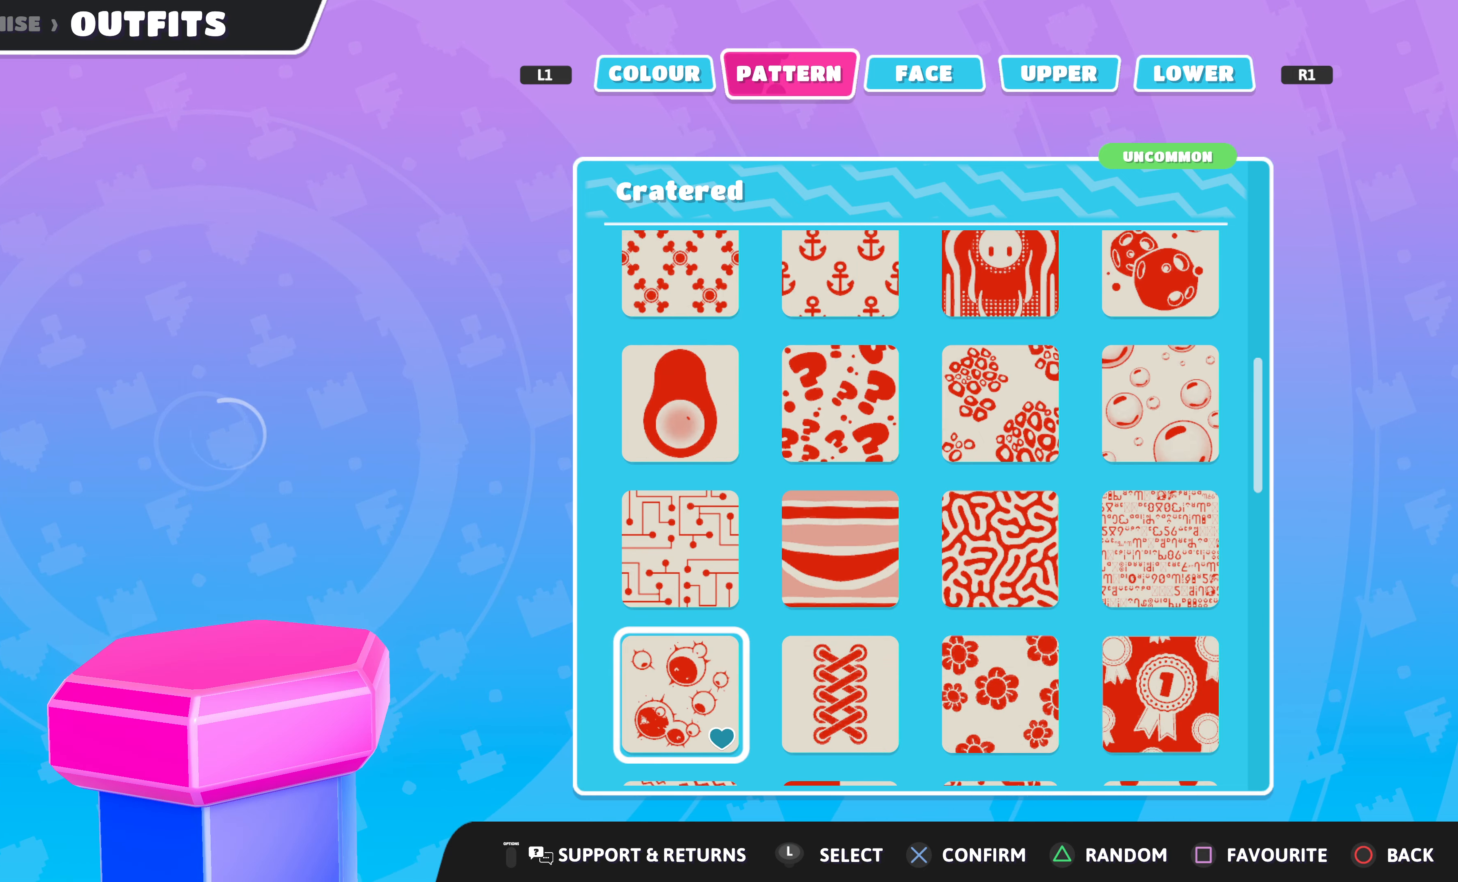
{"buttons": [], "left_stick": "center", "right_stick": "center", "events": []}
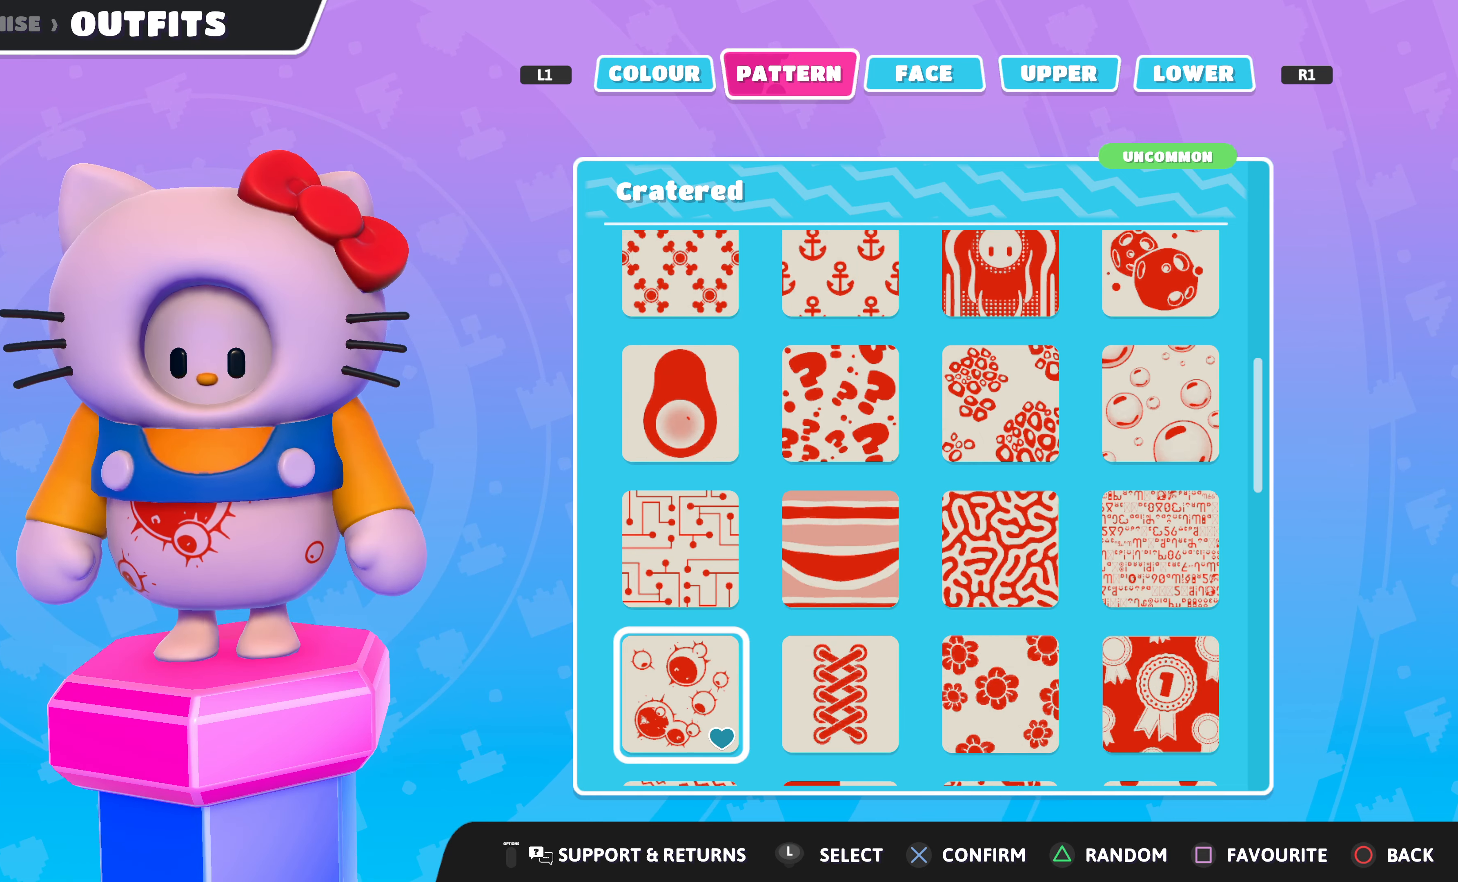
{"buttons": [], "left_stick": "center", "right_stick": "center", "events": [[300, "DPAD_RIGHT", "down"], [400, "DPAD_RIGHT", "up"]]}
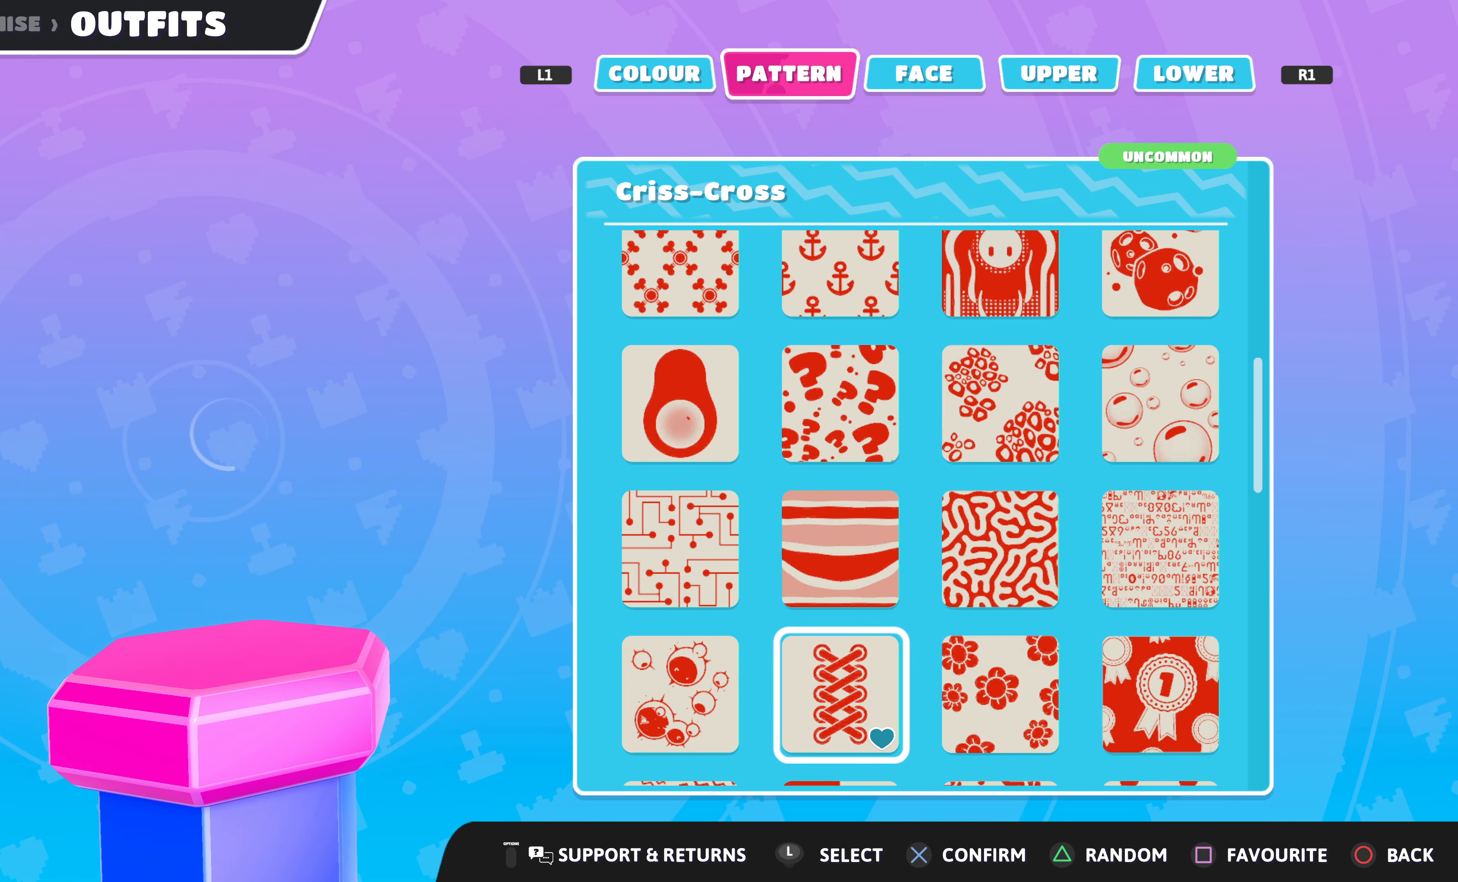
{"buttons": [], "left_stick": "center", "right_stick": "center", "events": []}
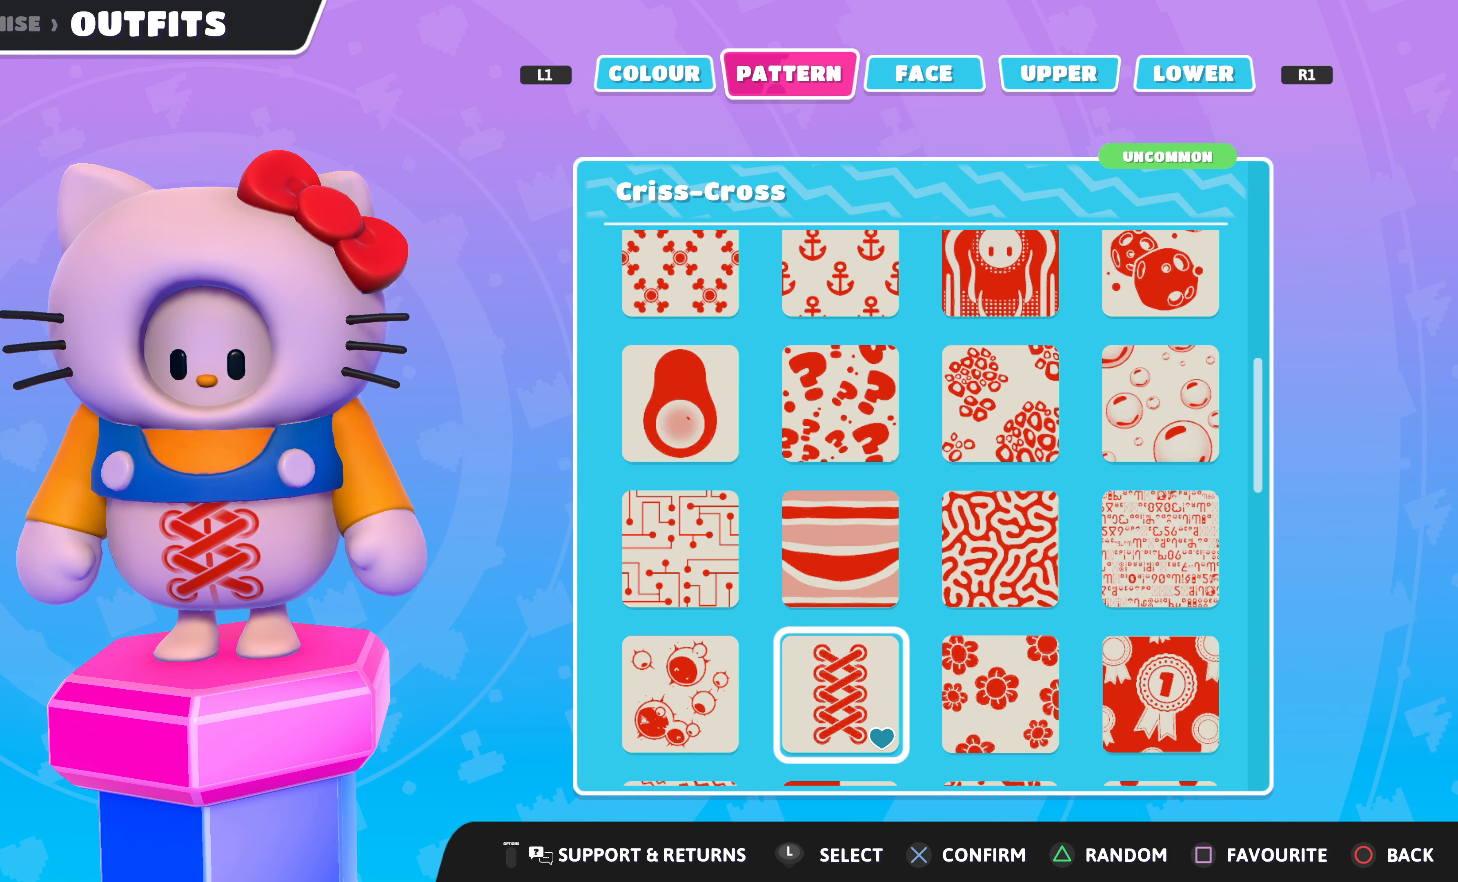
{"buttons": [], "left_stick": "center", "right_stick": "center", "events": []}